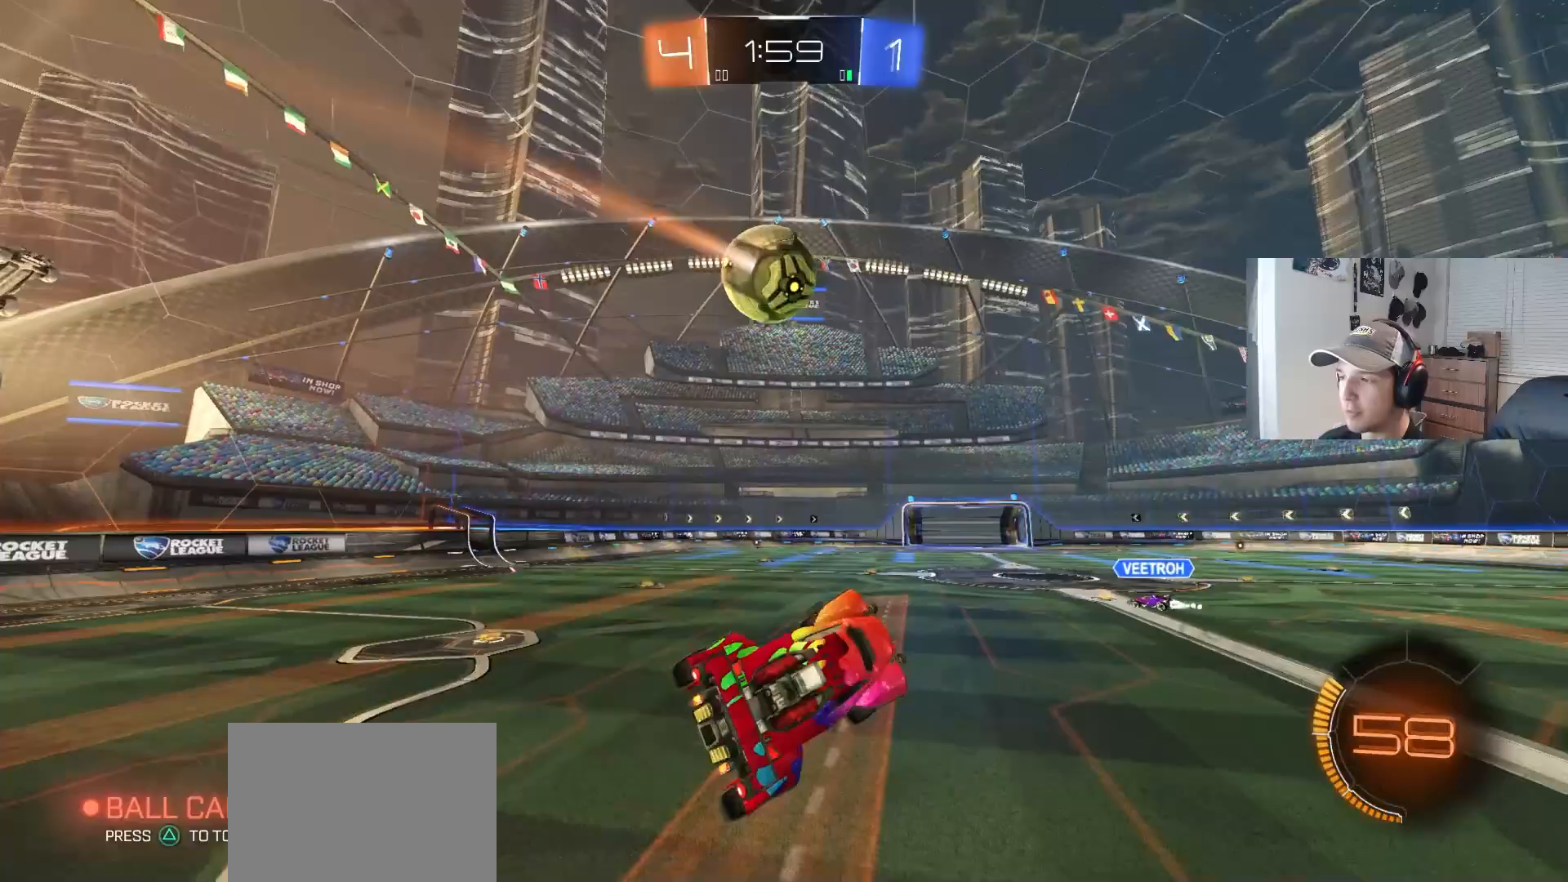
Gameplay with a controller (PlayStation layout); each line is a JSON object with the inputs held at the frame after it. "events" lists button and stick changes between this image and that frame as [ms after this image, input, new state], when the widget could be followed in between. Not read: R3.
{"buttons": ["R2"], "left_stick": "center", "right_stick": "center", "events": [[17, "CIRCLE", "down"], [50, "L1", "up"], [67, "TRIANGLE", "down"], [67, "left_stick", "up"], [150, "TRIANGLE", "up"], [150, "left_stick", "center"], [333, "left_stick", "down-right"], [450, "left_stick", "center"], [483, "CIRCLE", "up"]]}
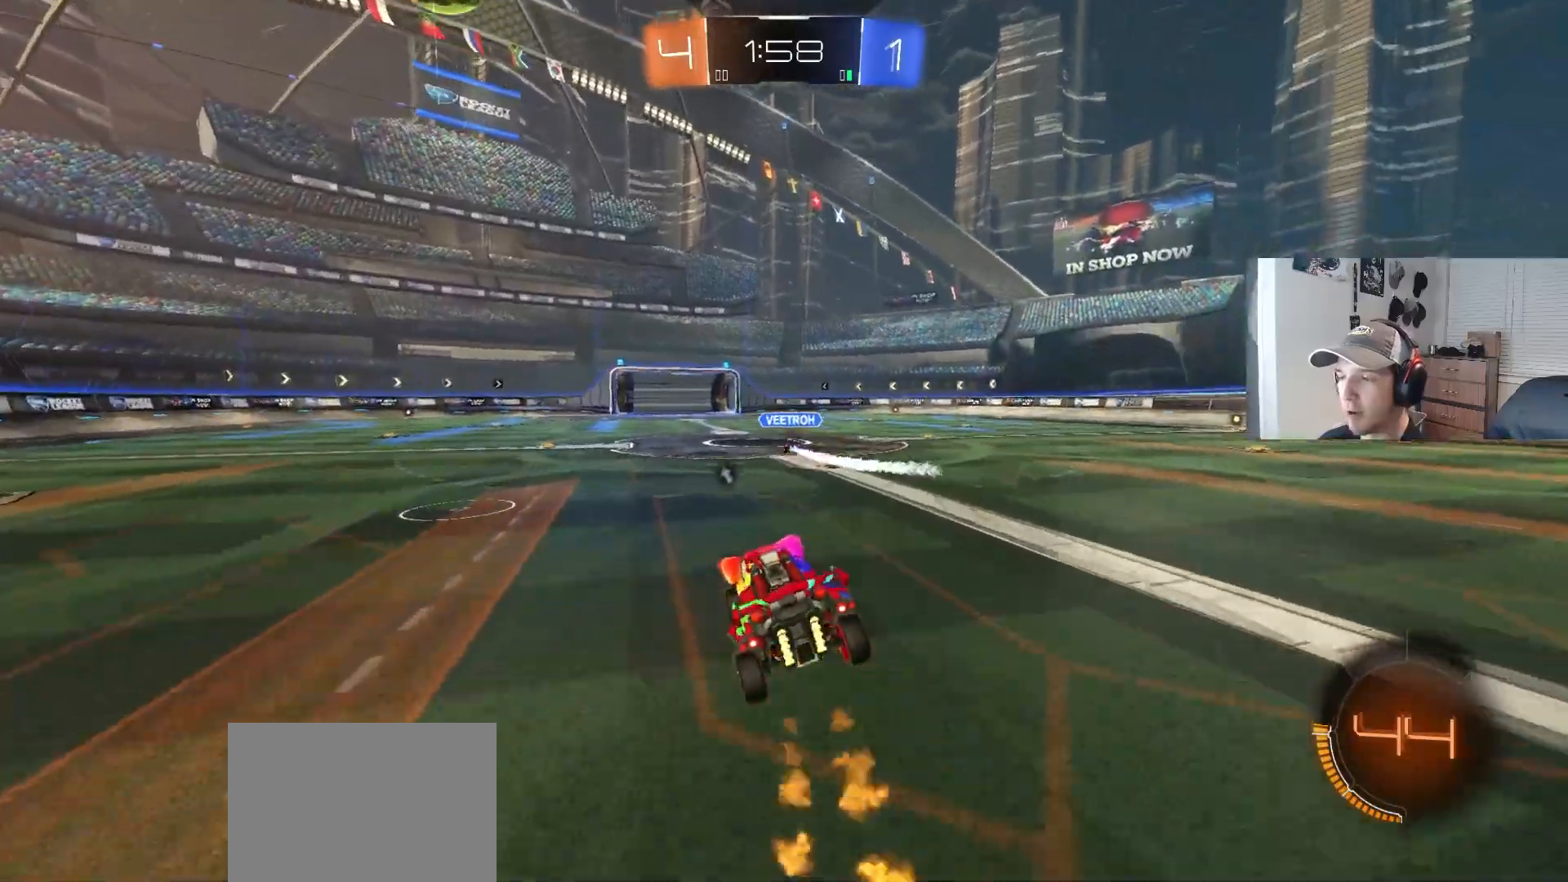
{"buttons": ["CROSS", "L1", "R2"], "left_stick": "down", "right_stick": "center", "events": [[250, "left_stick", "left"], [300, "CROSS", "down"], [300, "L1", "down"], [333, "left_stick", "up-left"], [350, "CROSS", "up"], [383, "CROSS", "down"], [450, "left_stick", "down"]]}
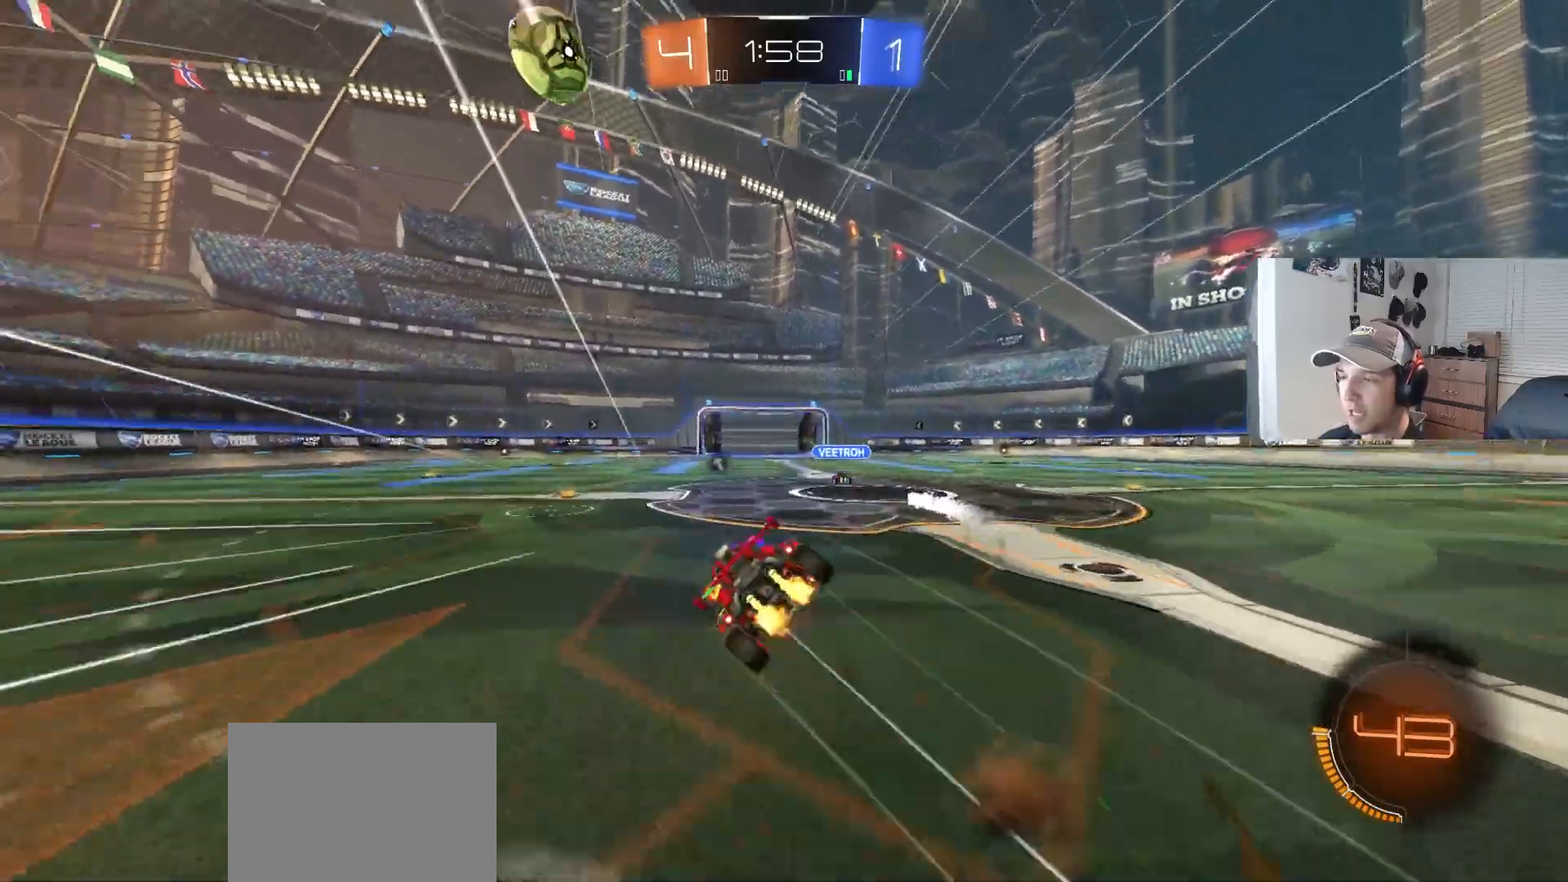
{"buttons": ["L1", "R2"], "left_stick": "down-left", "right_stick": "center", "events": [[50, "CROSS", "up"], [217, "left_stick", "left"], [233, "TRIANGLE", "down"], [283, "left_stick", "down-left"], [350, "TRIANGLE", "up"]]}
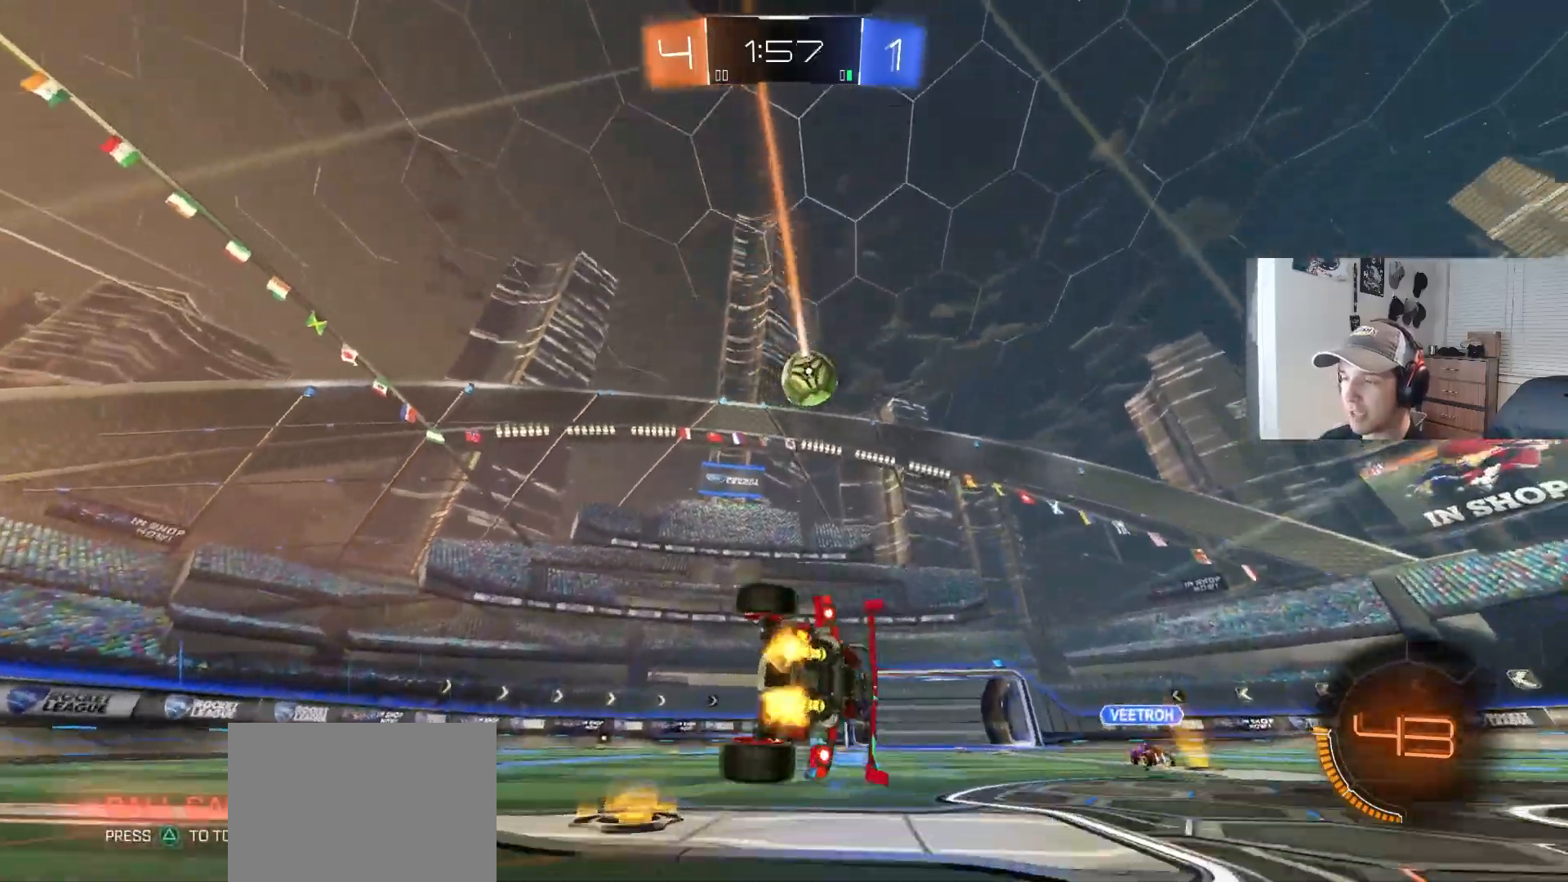
{"buttons": ["R2"], "left_stick": "center", "right_stick": "center", "events": [[83, "left_stick", "center"], [100, "L1", "up"]]}
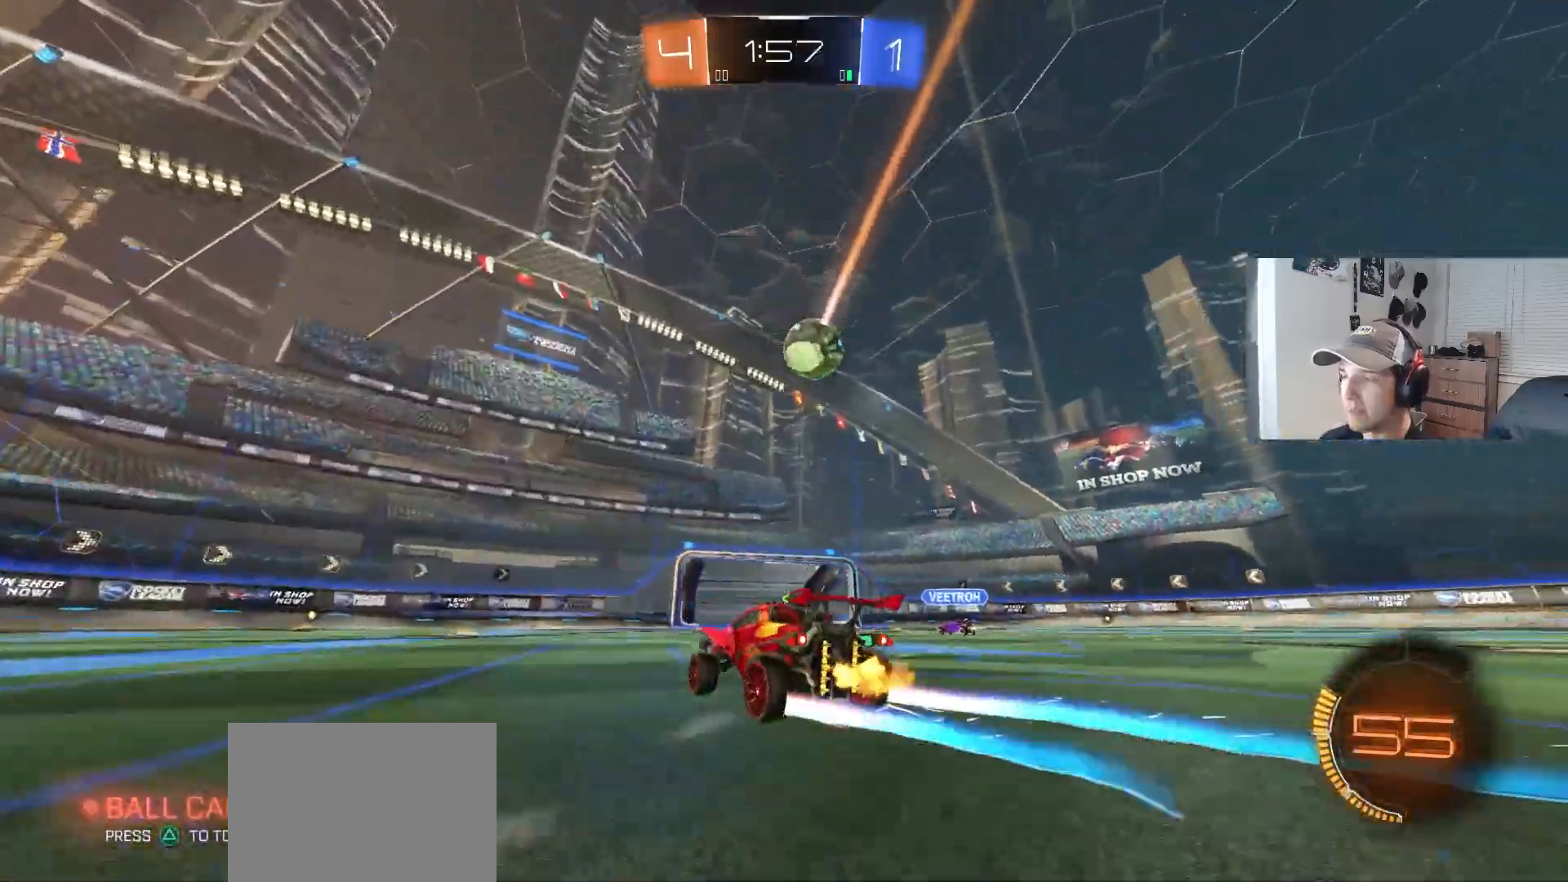
{"buttons": ["R2"], "left_stick": "right", "right_stick": "center", "events": [[83, "left_stick", "left"], [300, "left_stick", "center"], [450, "left_stick", "right"]]}
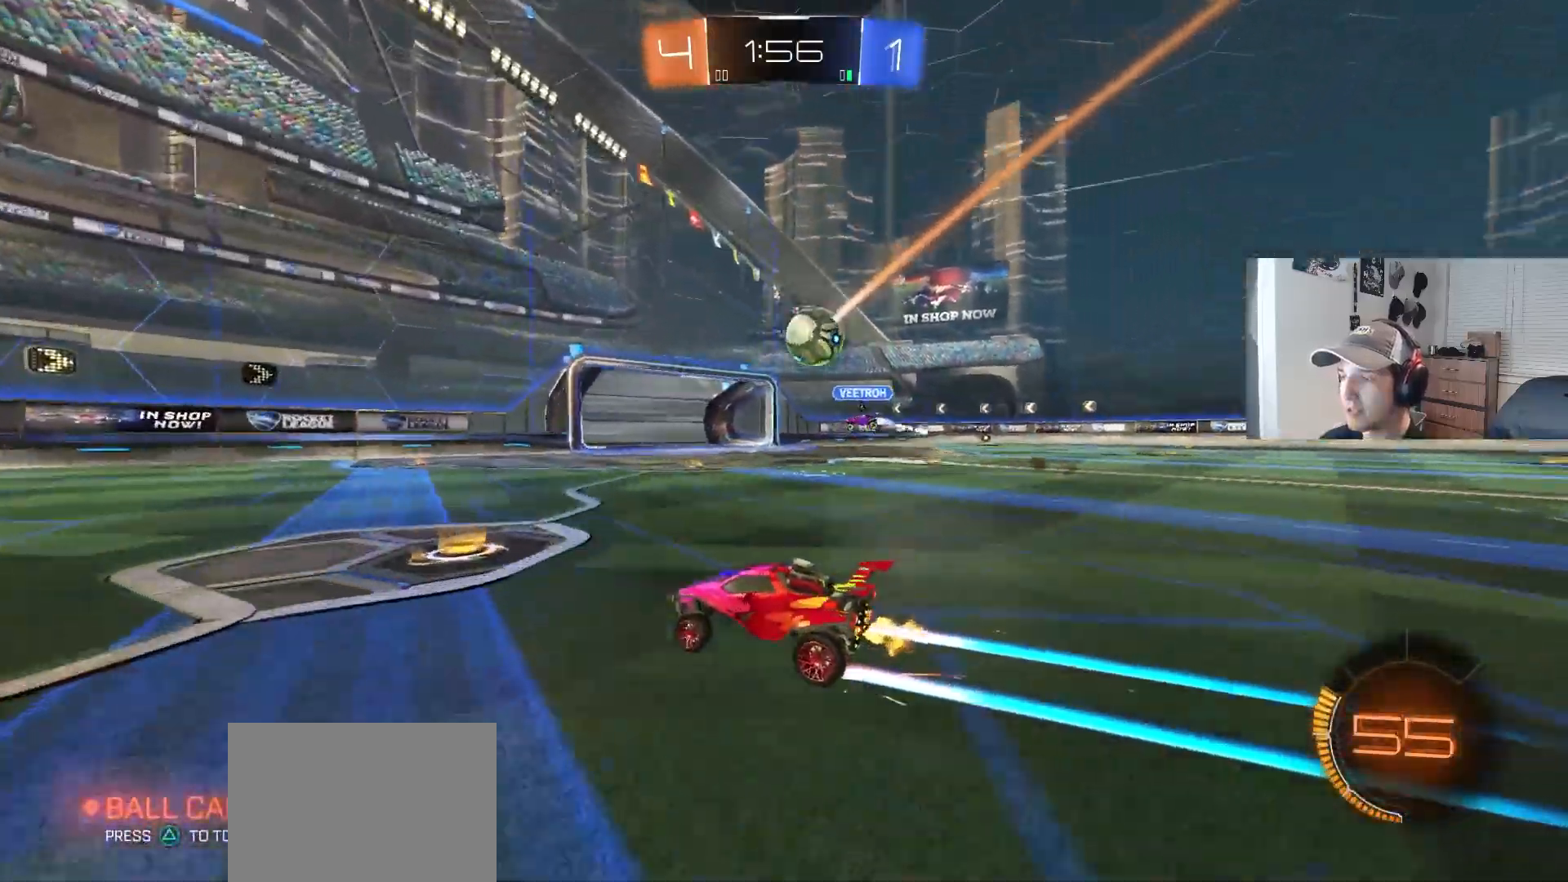
{"buttons": [], "left_stick": "down-left", "right_stick": "center", "events": [[33, "left_stick", "center"], [83, "left_stick", "left"], [267, "left_stick", "center"], [467, "R2", "up"], [483, "left_stick", "down-left"]]}
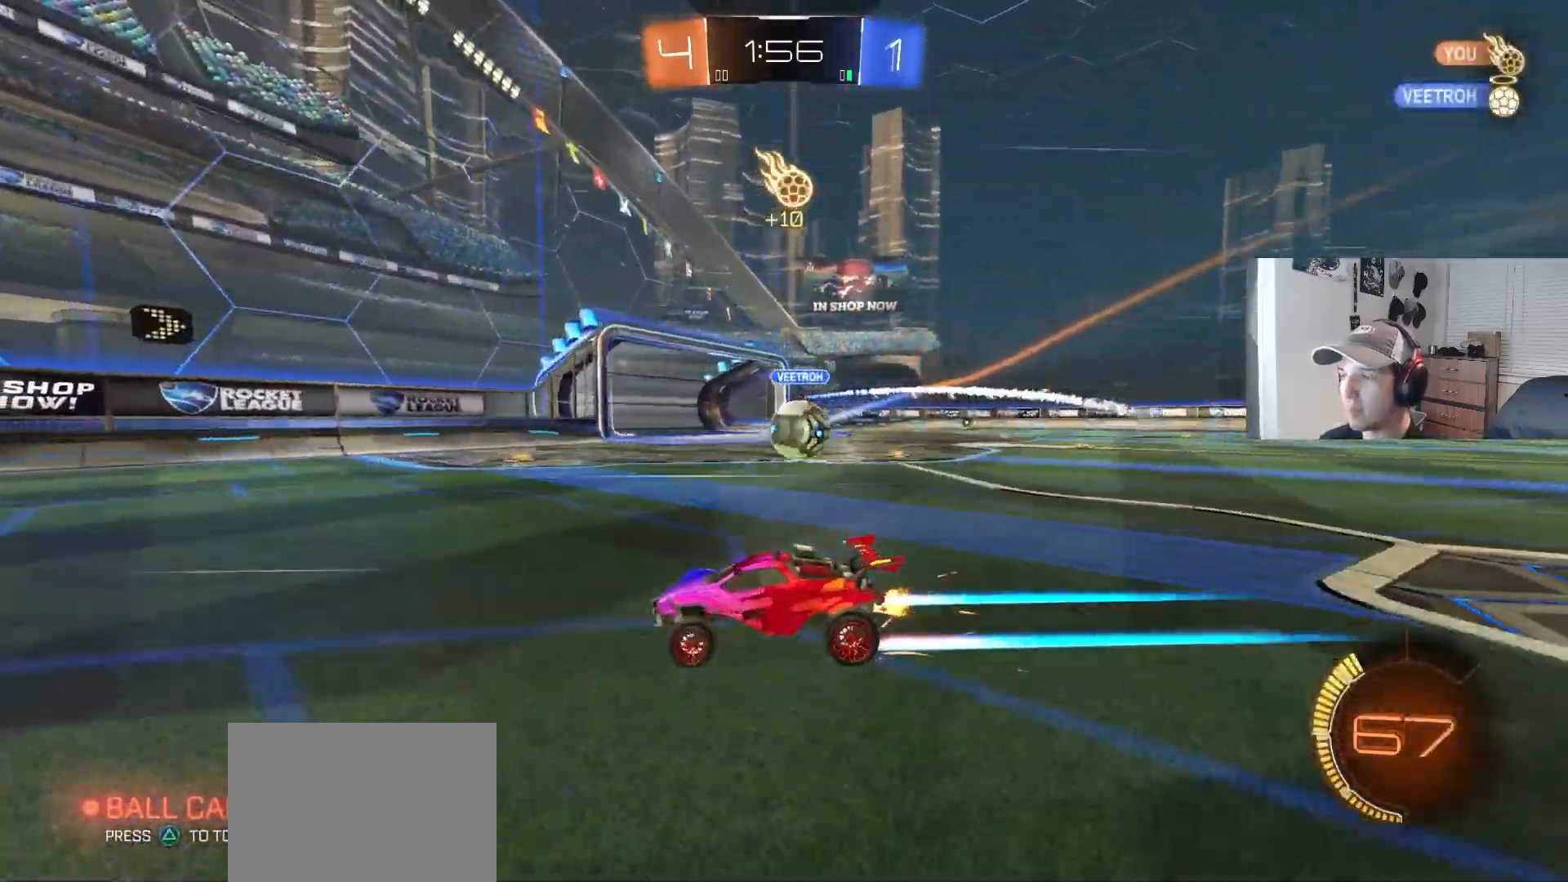
{"buttons": ["L1", "R2"], "left_stick": "right", "right_stick": "center", "events": [[117, "left_stick", "center"], [150, "L2", "down"], [267, "R2", "down"], [283, "L2", "up"], [283, "left_stick", "right"], [467, "L1", "down"]]}
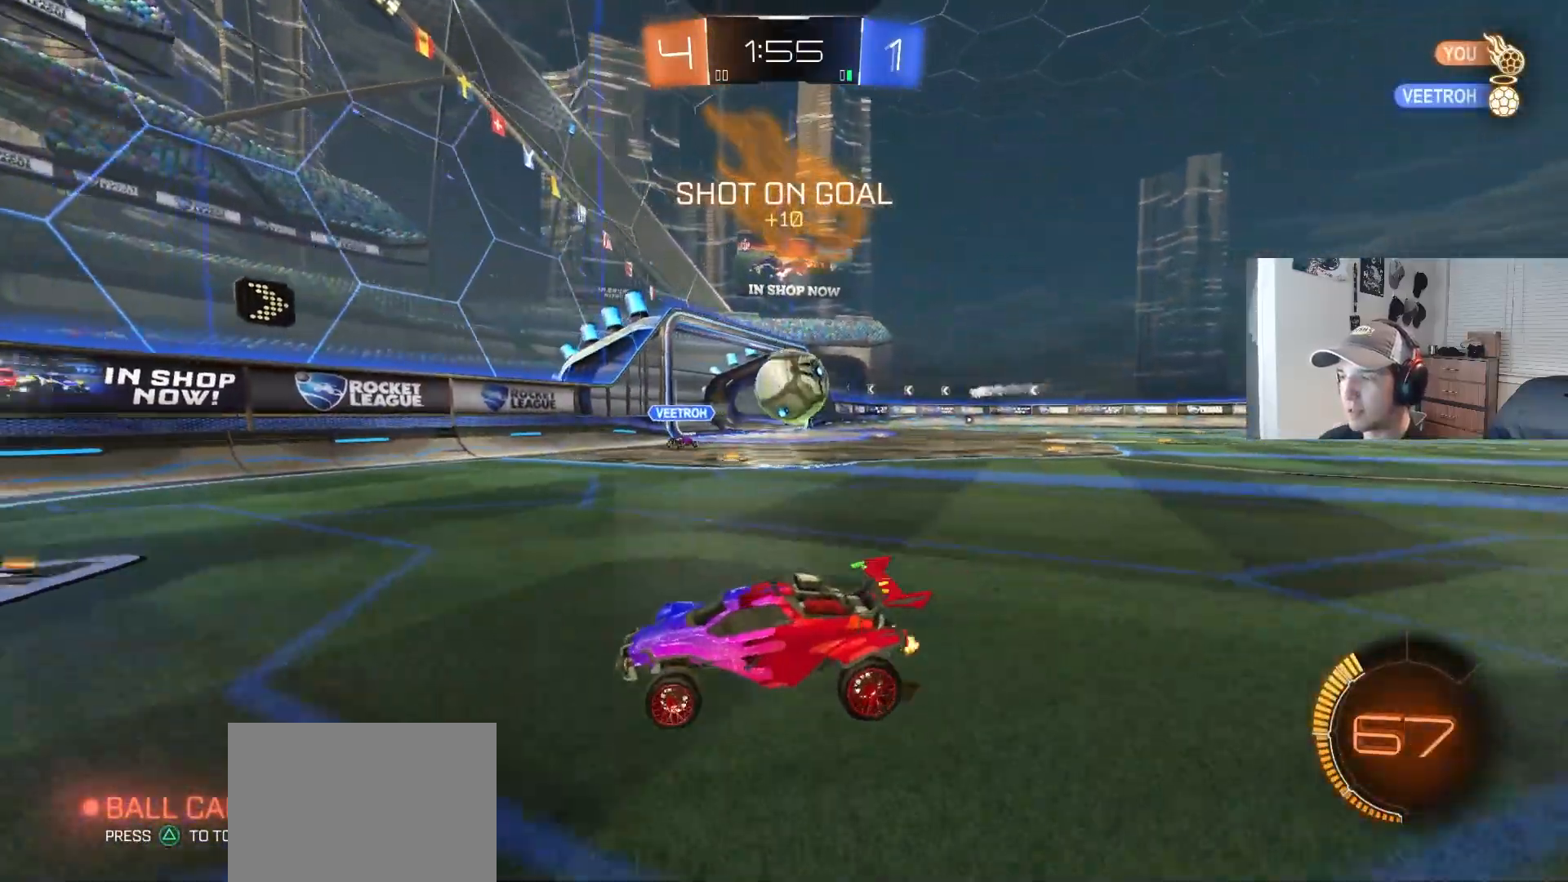
{"buttons": ["R2"], "left_stick": "right", "right_stick": "center", "events": [[67, "L1", "up"], [83, "left_stick", "center"], [367, "left_stick", "right"]]}
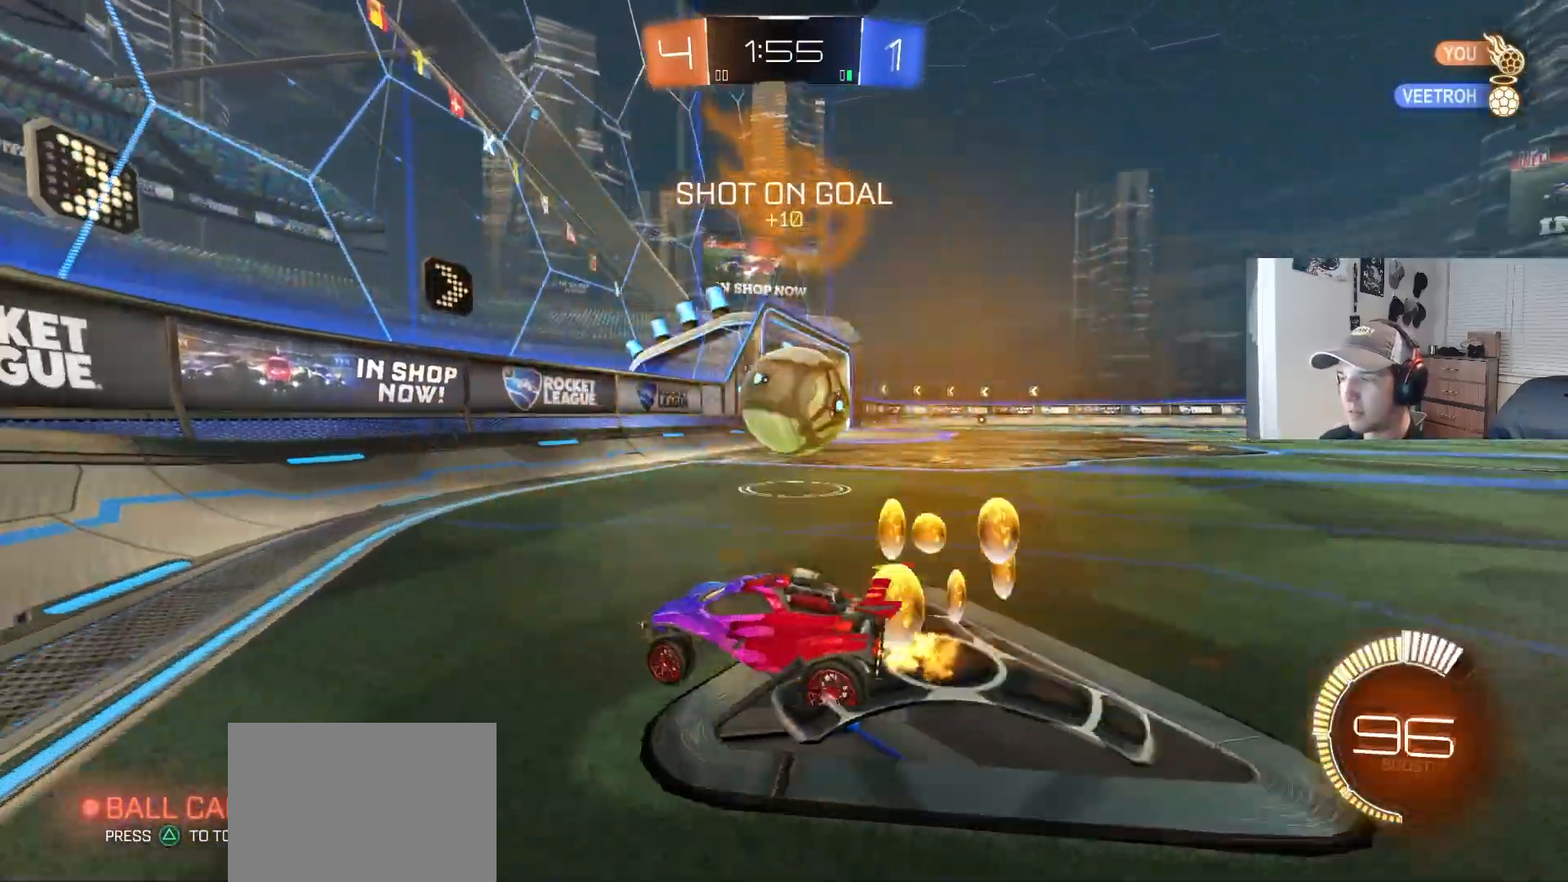
{"buttons": ["CIRCLE", "R2"], "left_stick": "down", "right_stick": "center", "events": [[33, "left_stick", "center"], [117, "left_stick", "right"], [167, "CIRCLE", "down"], [183, "CROSS", "down"], [200, "left_stick", "down-right"], [317, "R1", "down"], [317, "left_stick", "down"], [367, "CROSS", "up"], [433, "CIRCLE", "up"], [483, "CIRCLE", "down"], [483, "R1", "up"]]}
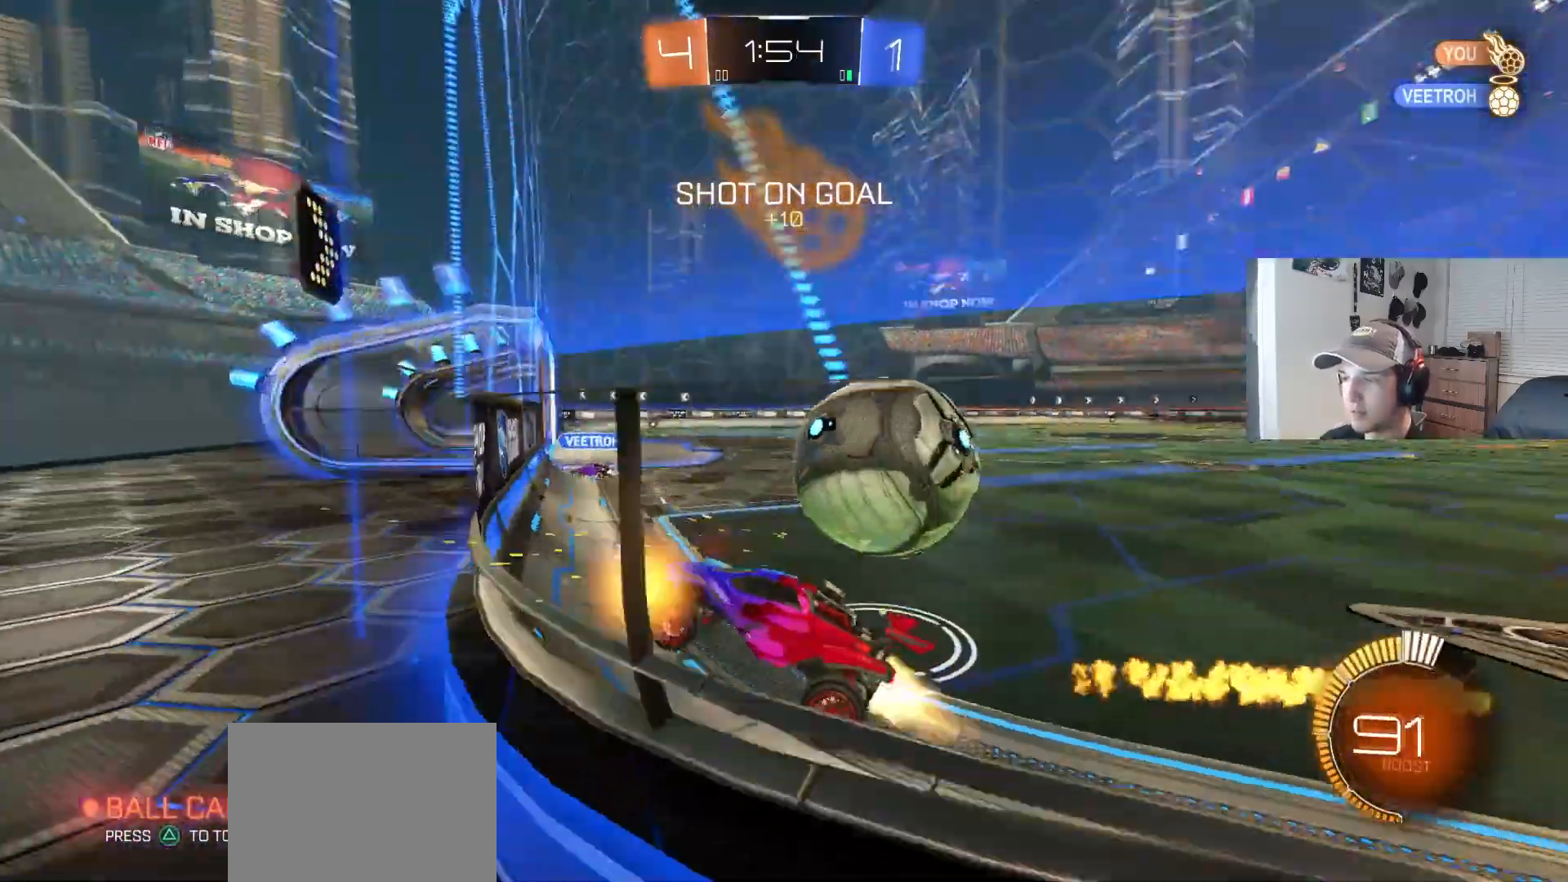
{"buttons": ["CIRCLE", "R2"], "left_stick": "right", "right_stick": "center", "events": [[17, "CROSS", "down"], [33, "left_stick", "up"], [150, "CIRCLE", "up"], [150, "CROSS", "up"], [150, "left_stick", "down-right"], [217, "R2", "up"], [233, "L2", "down"], [283, "left_stick", "right"], [333, "R2", "down"], [350, "L2", "up"], [450, "CIRCLE", "down"]]}
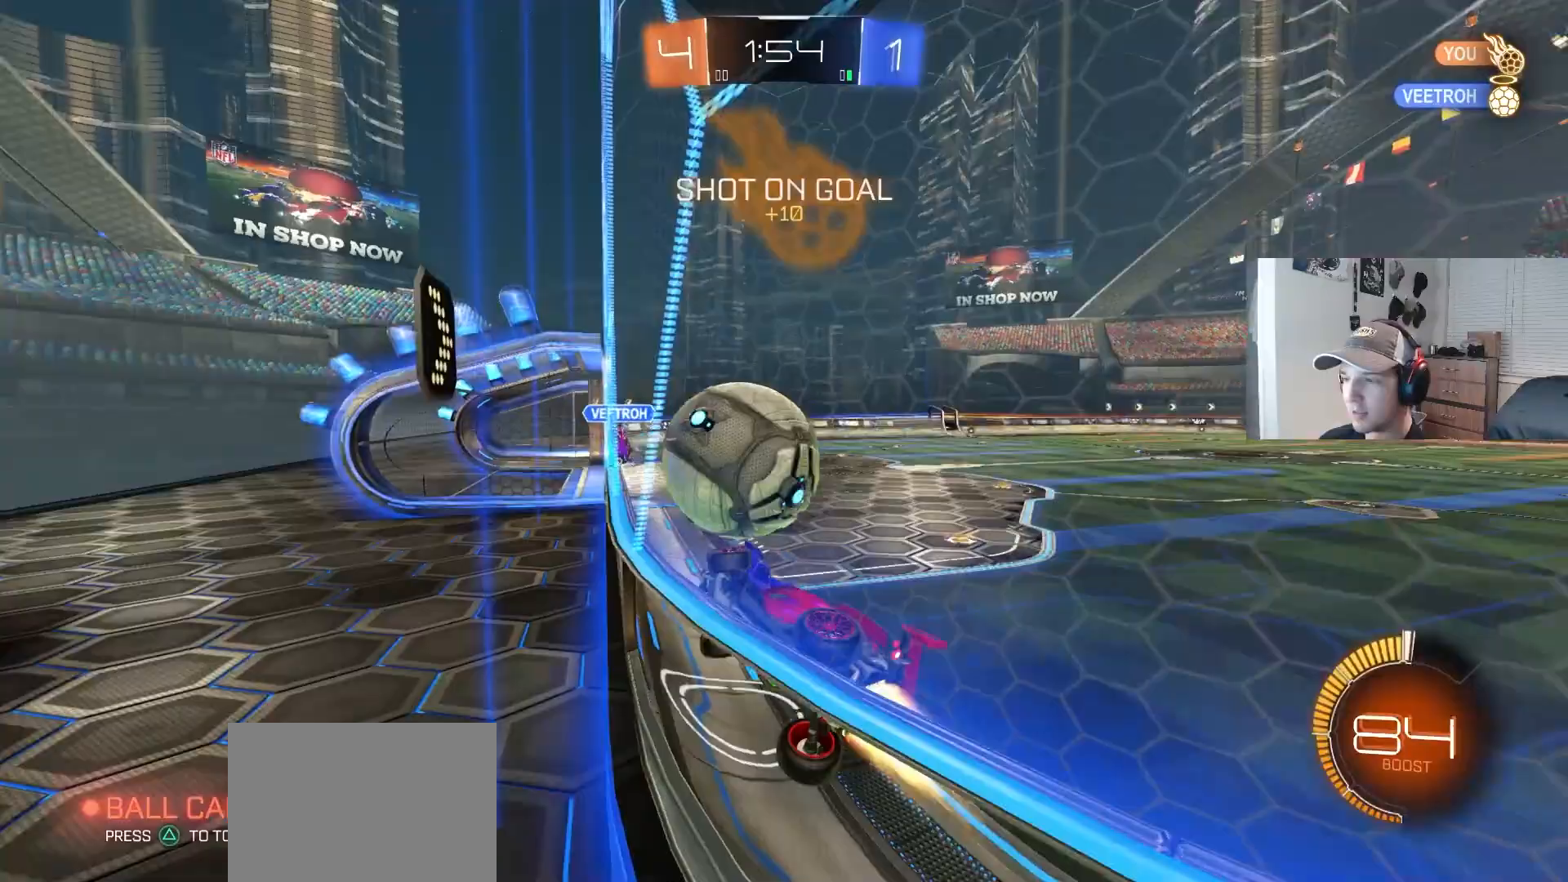
{"buttons": ["CROSS", "CIRCLE", "R1", "R2"], "left_stick": "down-right", "right_stick": "center", "events": [[33, "left_stick", "center"], [83, "CROSS", "down"], [100, "left_stick", "down-right"], [150, "R1", "down"], [283, "left_stick", "up"], [300, "CROSS", "up"], [333, "R1", "up"], [367, "CROSS", "down"], [400, "R1", "down"], [417, "L3", "down"], [433, "left_stick", "down-right"], [483, "L3", "up"]]}
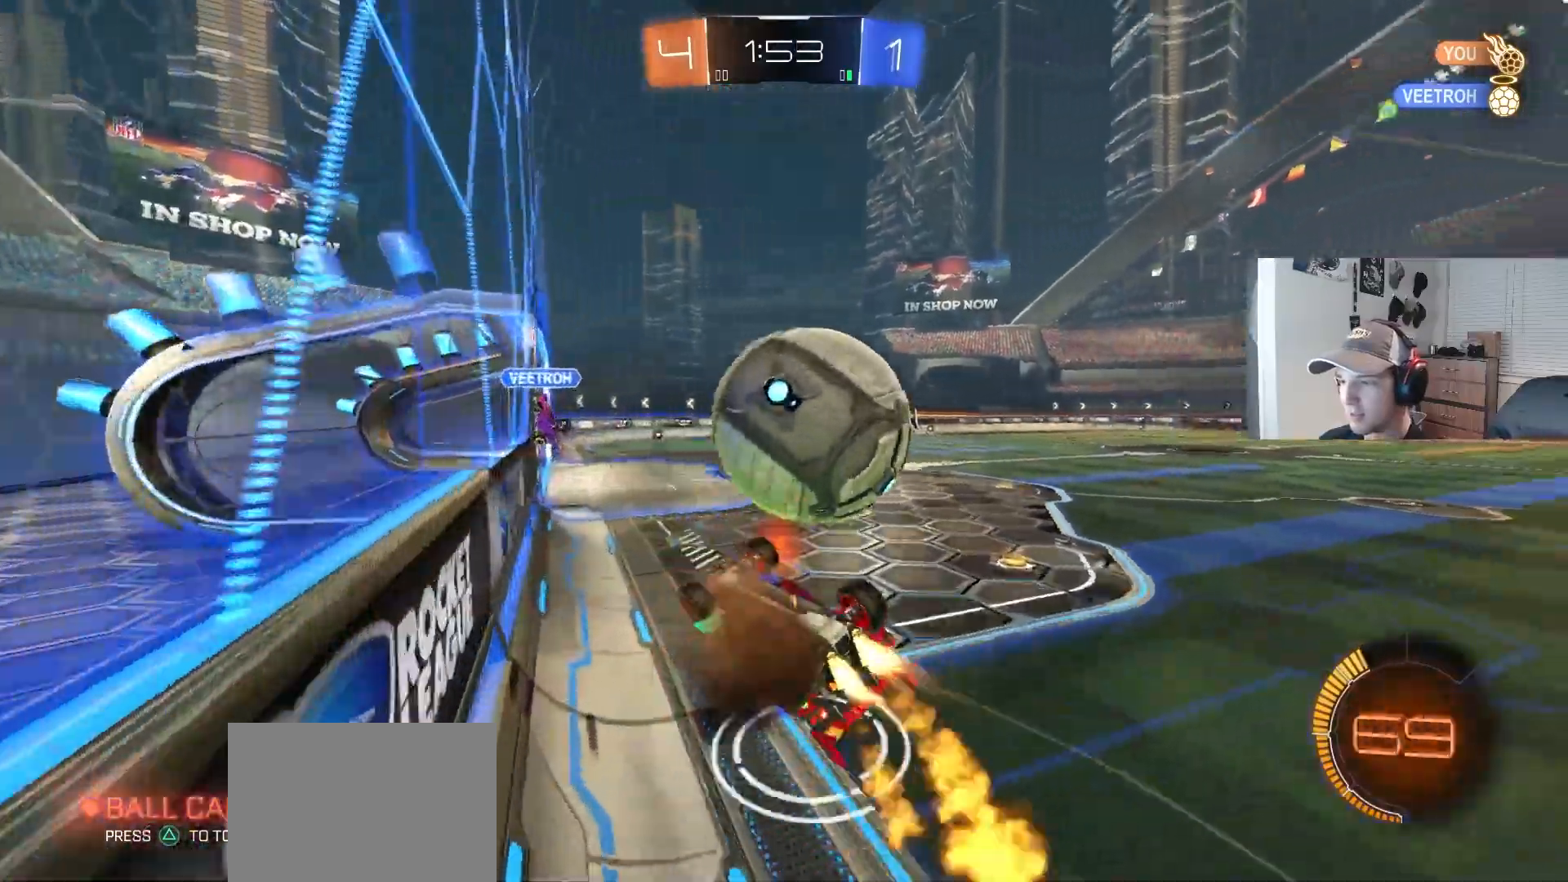
{"buttons": ["CIRCLE", "R1", "R2"], "left_stick": "down-left", "right_stick": "center", "events": [[17, "CROSS", "up"], [33, "CIRCLE", "up"], [83, "left_stick", "center"], [100, "R2", "up"], [150, "left_stick", "down"], [300, "R2", "down"], [317, "left_stick", "up"], [367, "CIRCLE", "down"], [367, "TRIANGLE", "down"], [433, "left_stick", "down-left"], [467, "TRIANGLE", "up"]]}
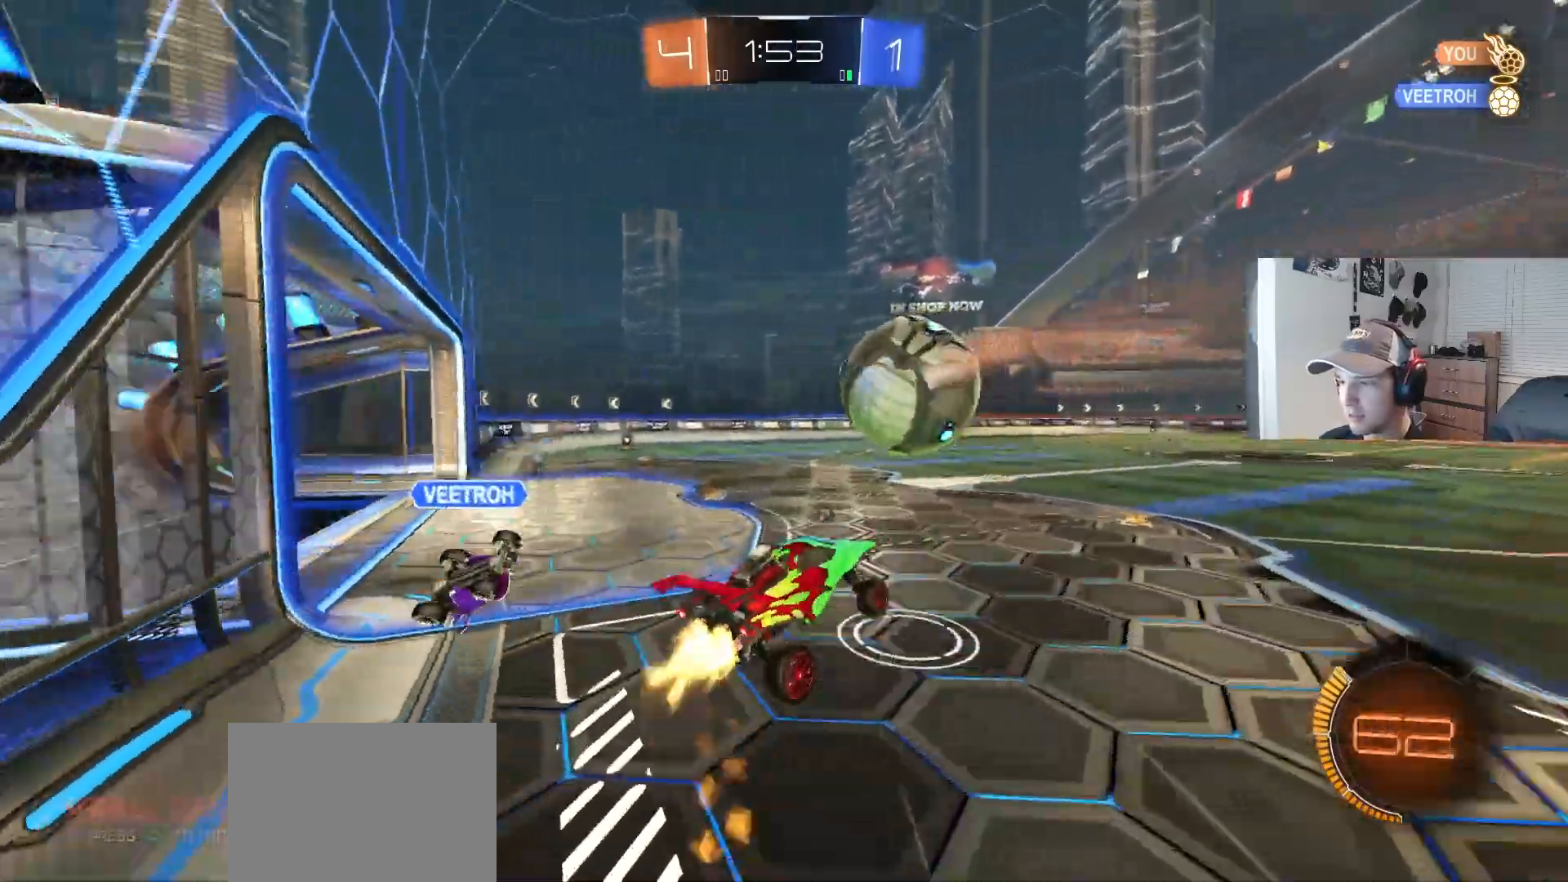
{"buttons": ["R2"], "left_stick": "center", "right_stick": "center", "events": [[67, "R1", "up"], [117, "CIRCLE", "up"], [133, "left_stick", "center"], [183, "left_stick", "down-right"], [233, "left_stick", "down"], [250, "CIRCLE", "down"], [283, "L1", "down"], [383, "CIRCLE", "up"], [417, "left_stick", "left"], [450, "L1", "up"], [500, "left_stick", "center"]]}
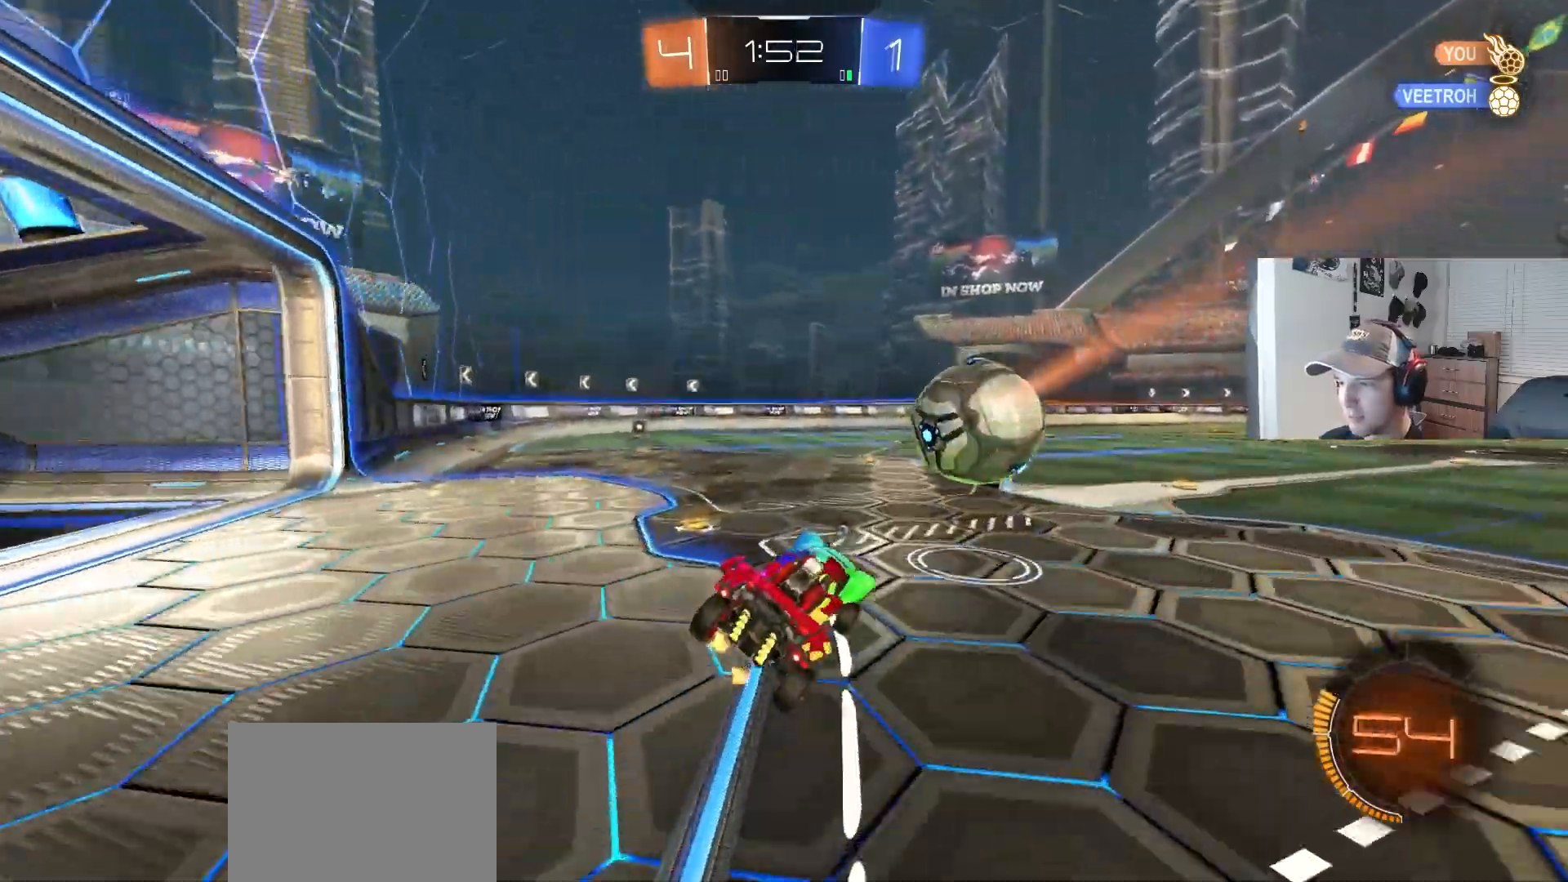
{"buttons": ["CROSS", "R2"], "left_stick": "right", "right_stick": "center", "events": [[267, "left_stick", "right"], [400, "CROSS", "down"]]}
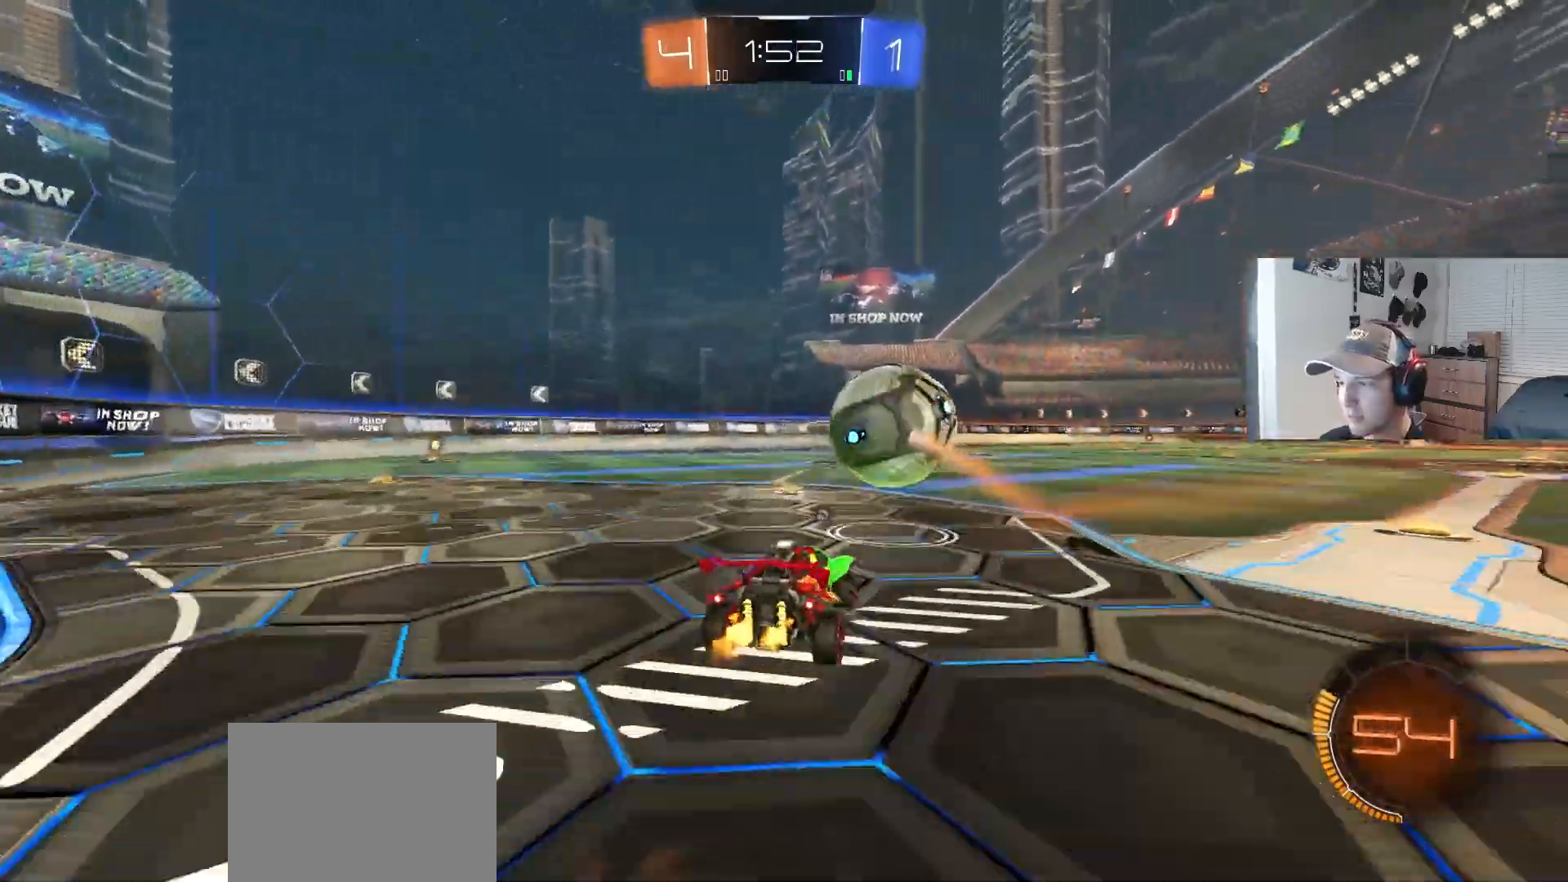
{"buttons": ["L1"], "left_stick": "down", "right_stick": "center", "events": [[17, "CROSS", "up"], [17, "left_stick", "center"], [233, "left_stick", "up-right"], [283, "L1", "down"], [283, "left_stick", "up"], [317, "CIRCLE", "down"], [333, "CROSS", "down"], [417, "left_stick", "down"], [433, "CIRCLE", "up"], [433, "CROSS", "up"], [467, "R2", "up"]]}
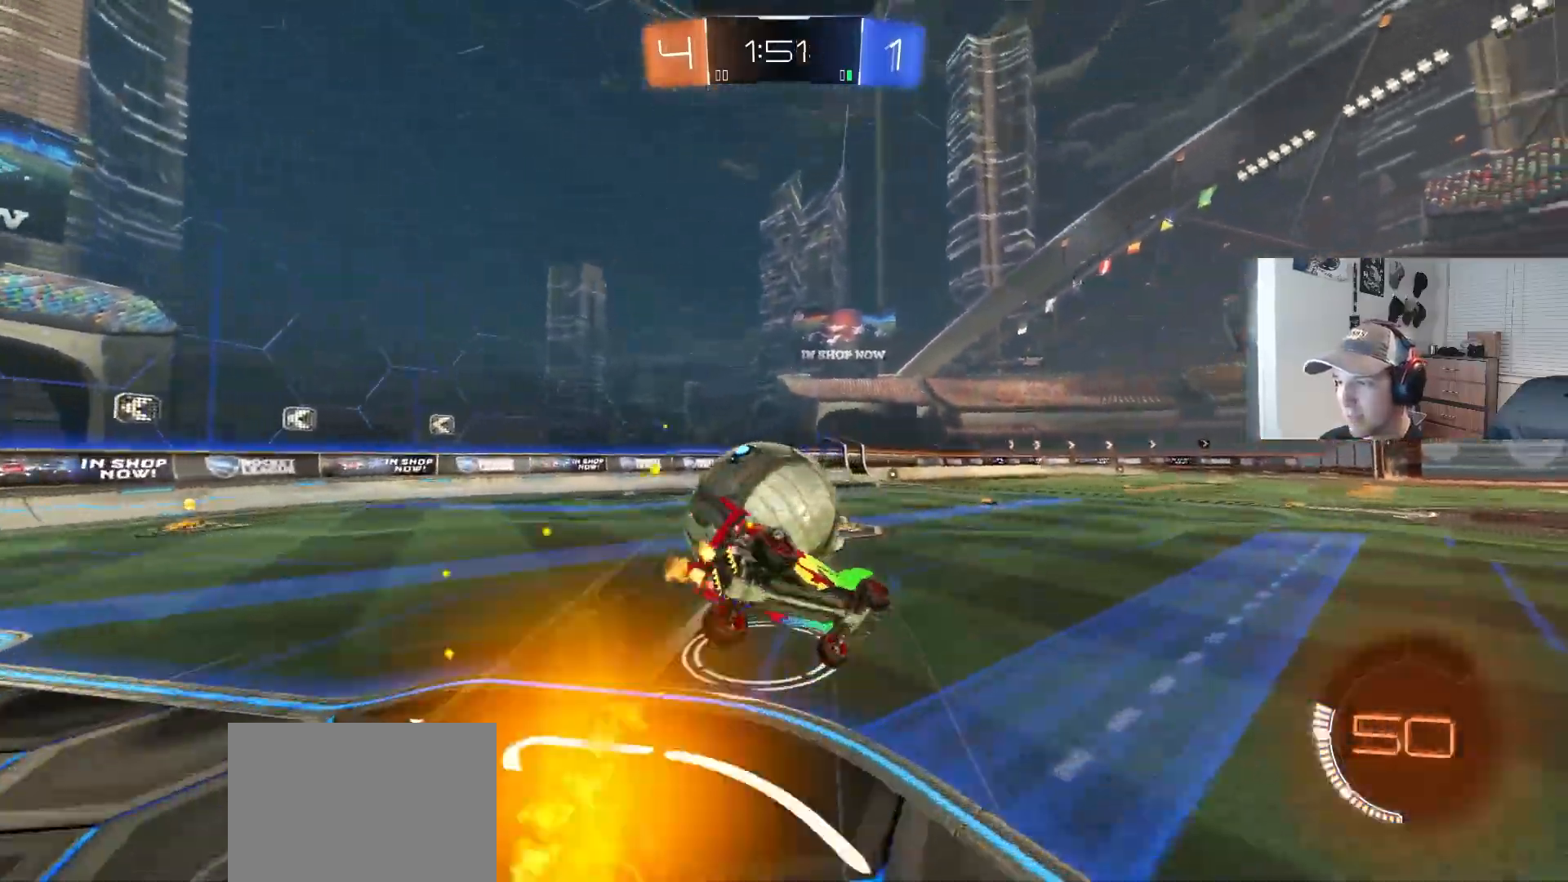
{"buttons": ["L1"], "left_stick": "down-left", "right_stick": "center", "events": [[233, "left_stick", "down-left"], [283, "TRIANGLE", "down"], [383, "TRIANGLE", "up"]]}
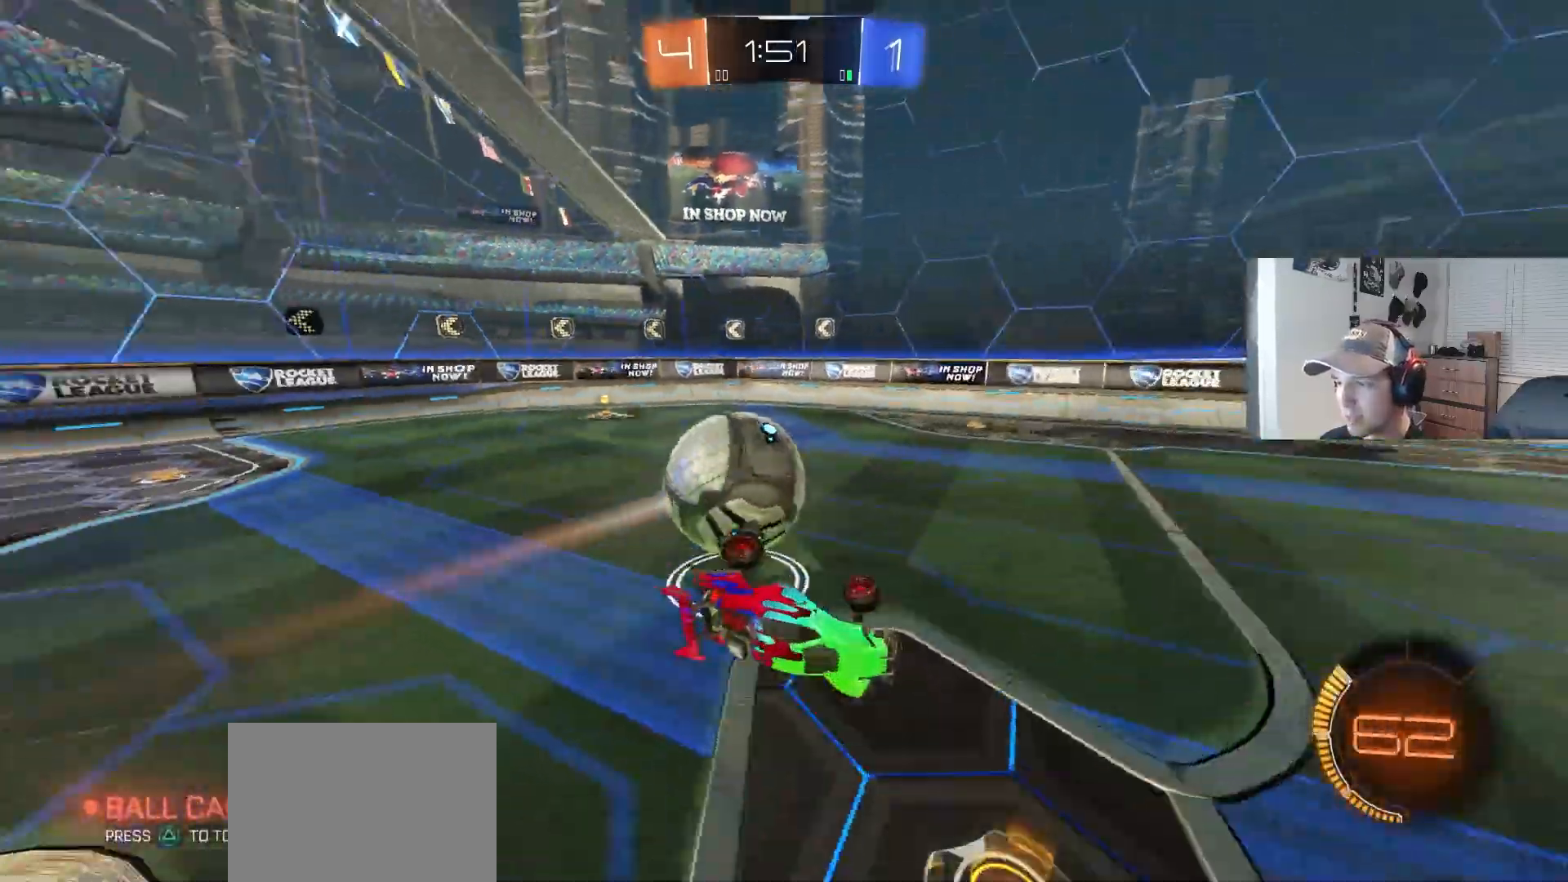
{"buttons": ["R2"], "left_stick": "left", "right_stick": "center", "events": [[17, "left_stick", "left"], [100, "R2", "down"], [167, "L1", "up"], [167, "left_stick", "center"], [367, "left_stick", "left"]]}
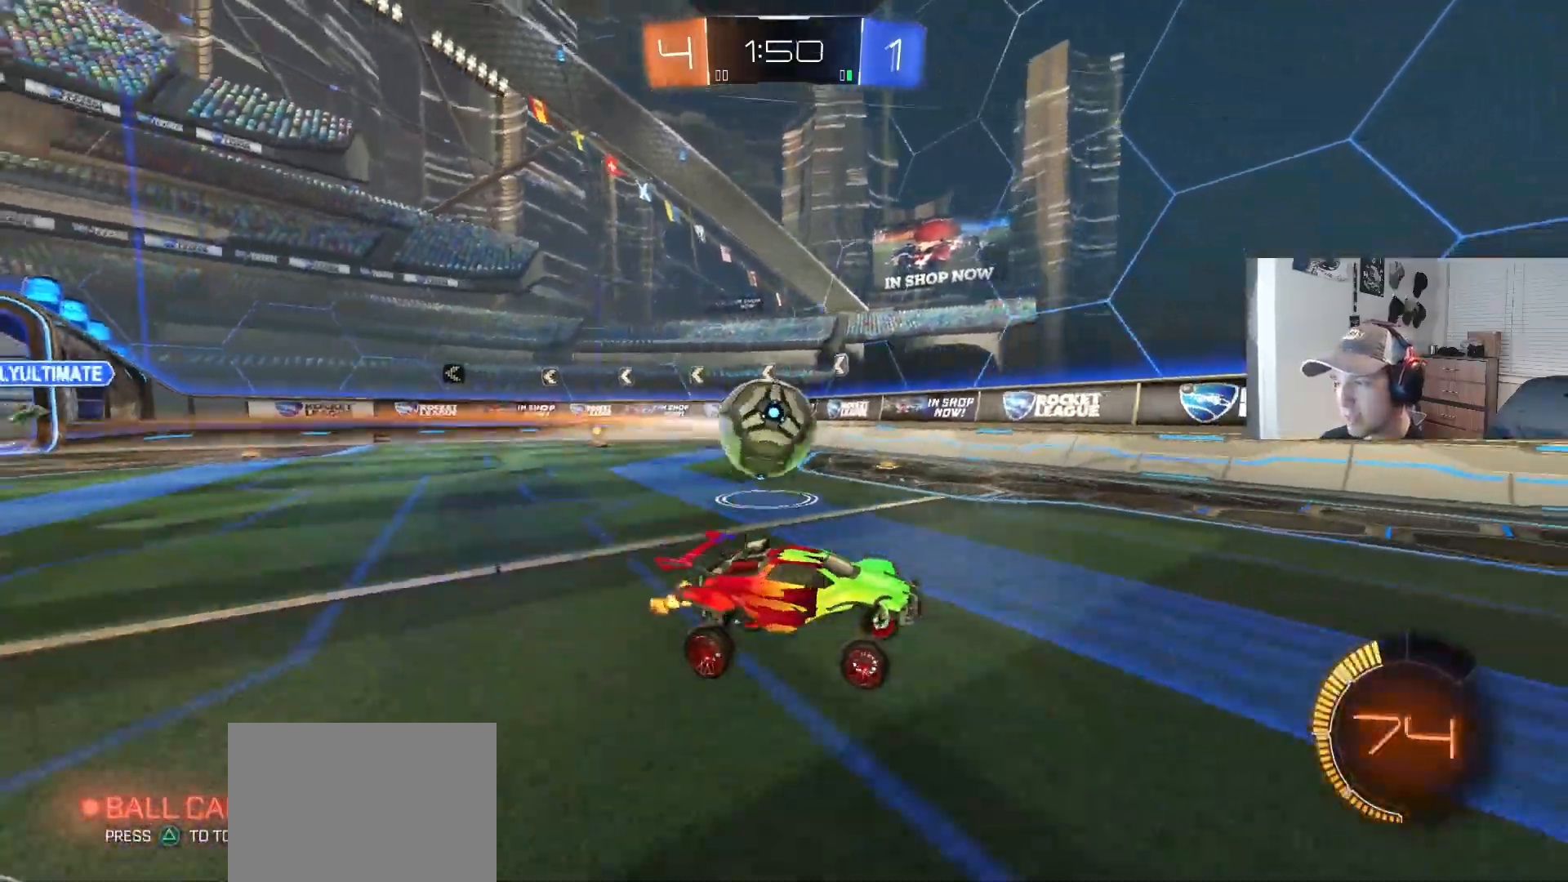
{"buttons": ["R2"], "left_stick": "center", "right_stick": "center", "events": [[417, "left_stick", "center"]]}
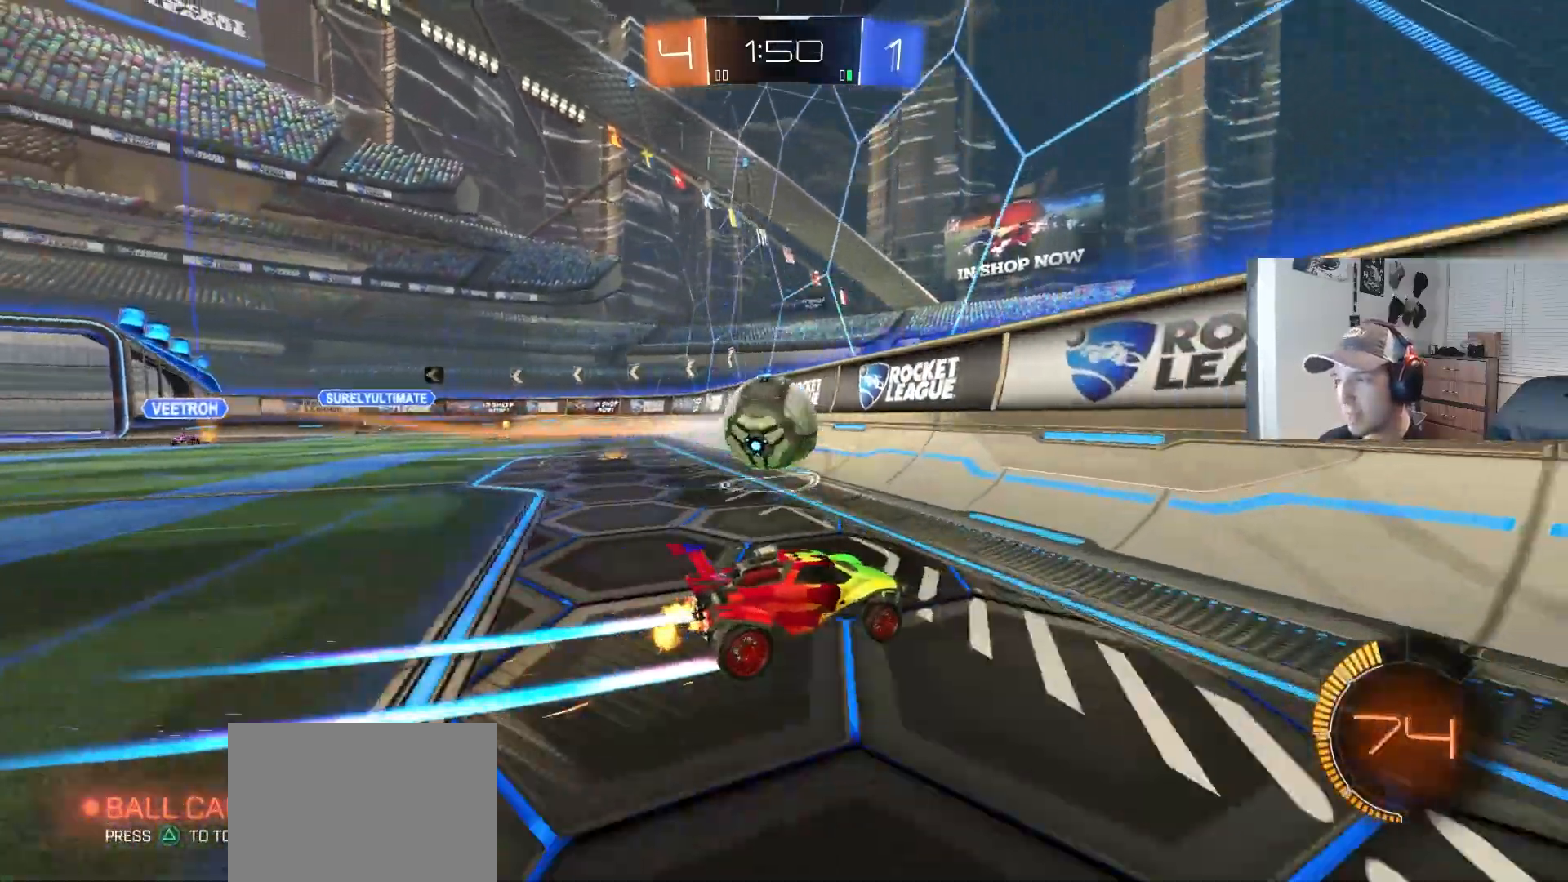
{"buttons": ["CROSS", "R2"], "left_stick": "left", "right_stick": "center", "events": [[17, "R2", "up"], [117, "L2", "down"], [250, "L2", "up"], [267, "R2", "down"], [300, "left_stick", "left"], [417, "CROSS", "down"]]}
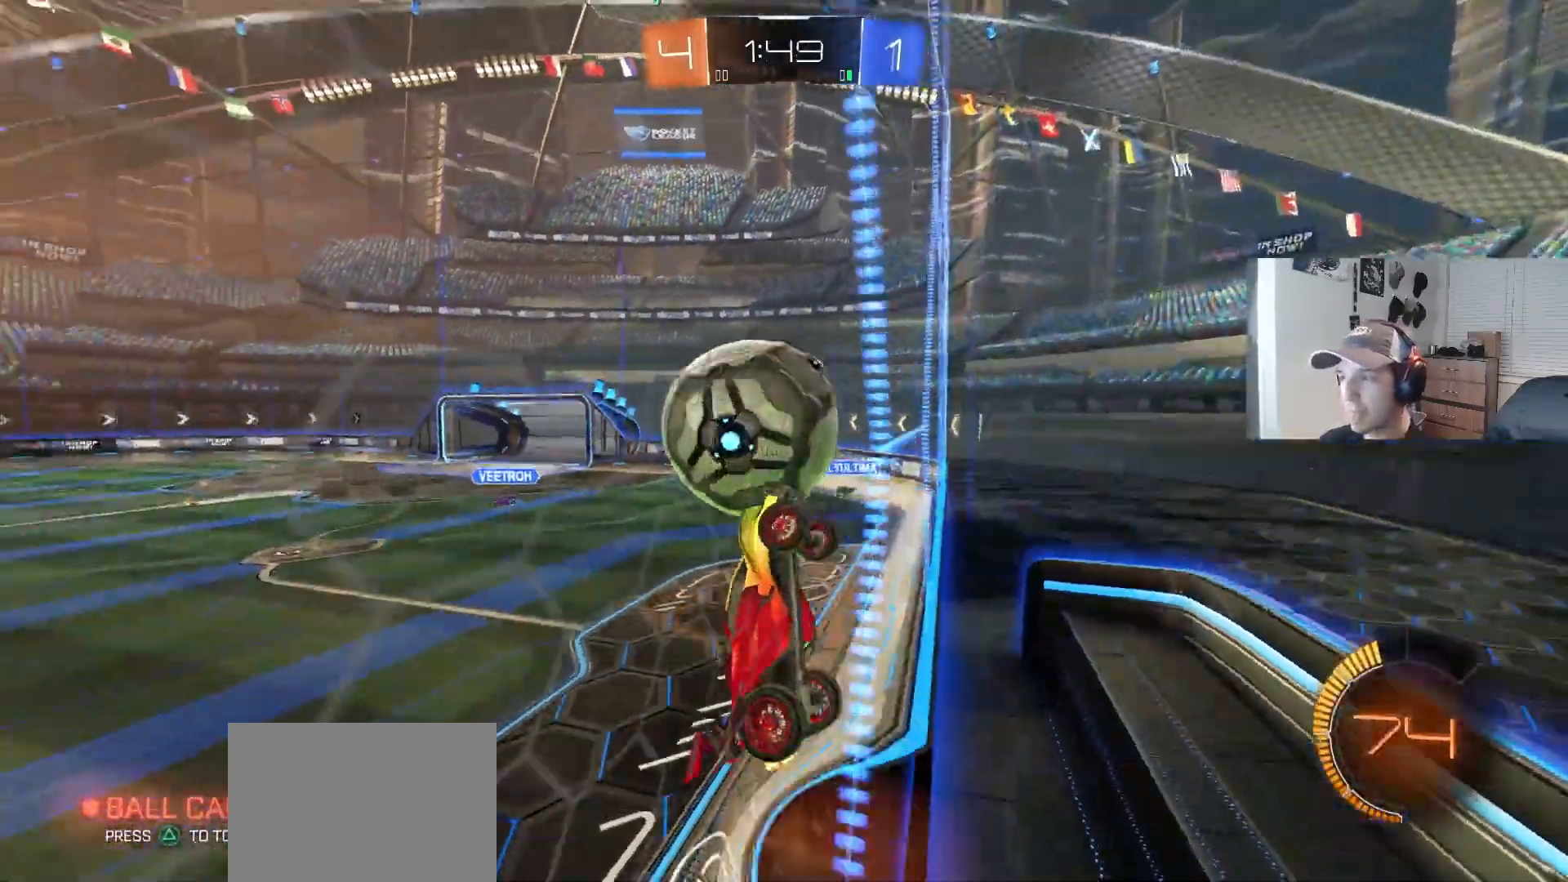
{"buttons": ["CIRCLE", "R1", "R2"], "left_stick": "left", "right_stick": "center", "events": [[33, "CROSS", "up"], [217, "R1", "down"], [283, "CIRCLE", "down"], [383, "CIRCLE", "up"], [400, "R2", "up"], [433, "R1", "up"], [450, "R2", "down"], [483, "R1", "down"], [500, "CIRCLE", "down"]]}
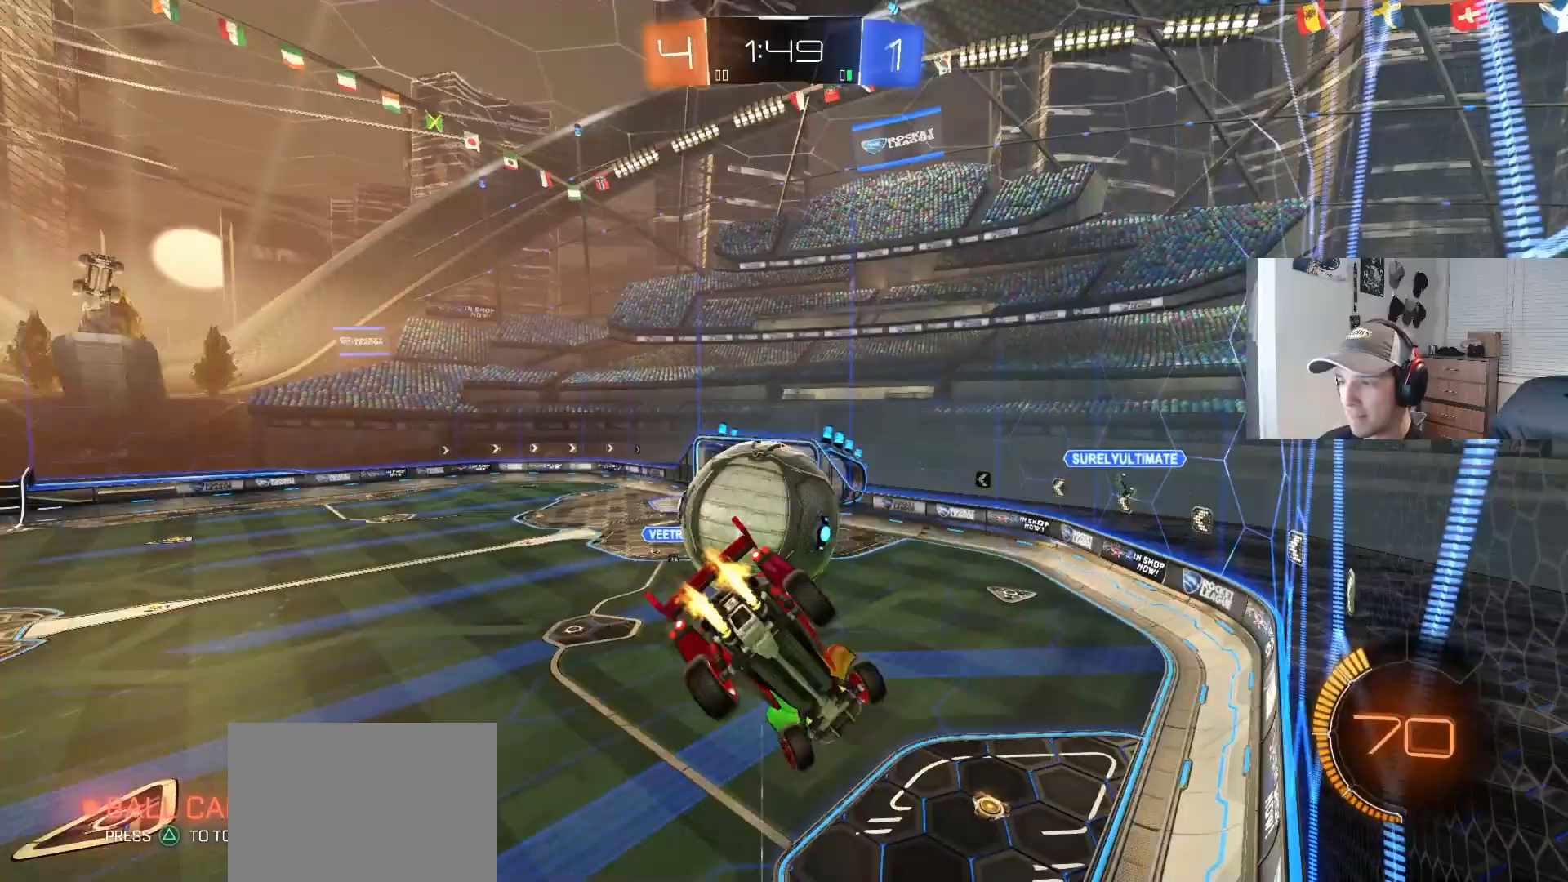
{"buttons": ["R1", "R2"], "left_stick": "down-right", "right_stick": "center", "events": [[300, "CIRCLE", "up"], [300, "R1", "up"], [300, "left_stick", "up-right"], [350, "CROSS", "down"], [367, "CIRCLE", "down"], [383, "R1", "down"], [450, "left_stick", "down-right"], [483, "CROSS", "up"], [500, "CIRCLE", "up"]]}
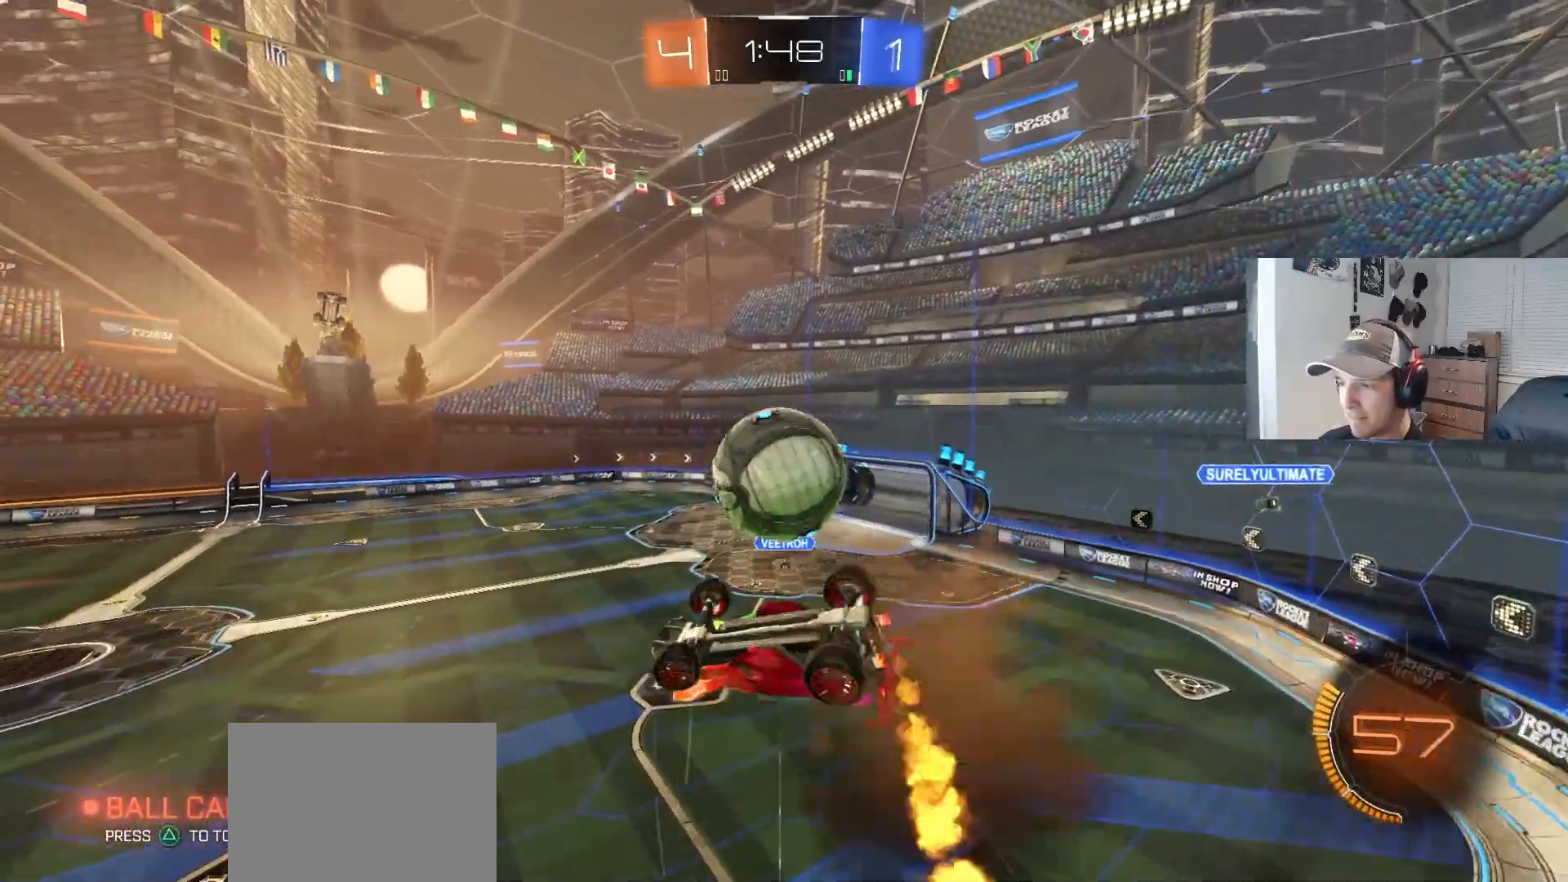
{"buttons": ["R1"], "left_stick": "down", "right_stick": "center", "events": [[117, "R2", "up"], [117, "left_stick", "up-right"], [217, "R2", "down"], [217, "left_stick", "right"], [283, "R1", "up"], [283, "R2", "up"], [333, "left_stick", "down-right"], [383, "R1", "down"], [417, "R2", "down"], [467, "left_stick", "down"], [500, "R2", "up"]]}
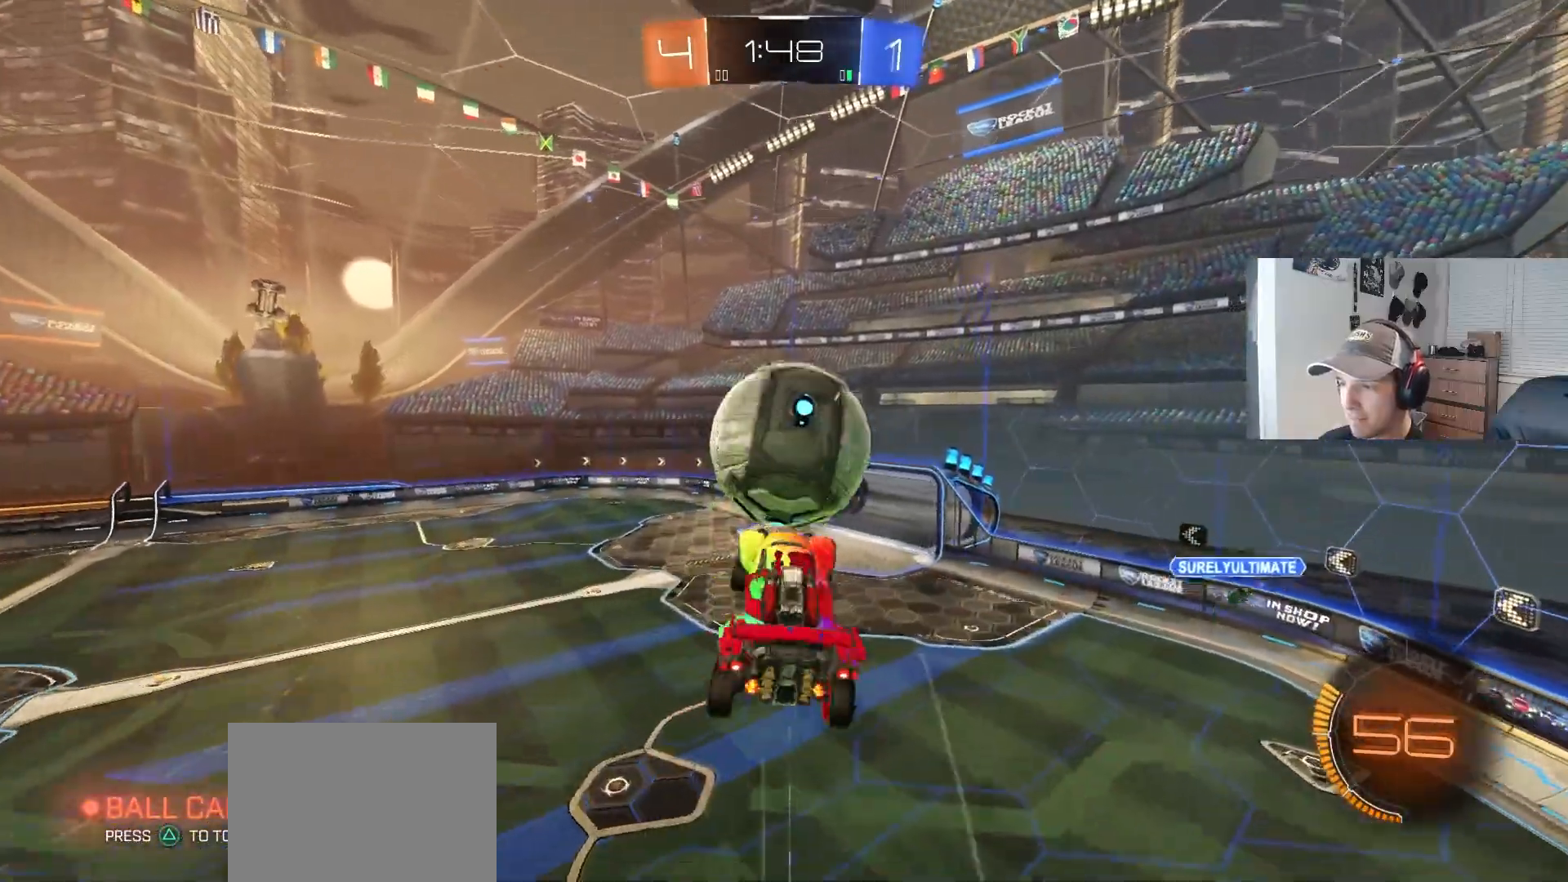
{"buttons": ["CIRCLE", "R1", "R2"], "left_stick": "right", "right_stick": "center", "events": [[33, "R2", "down"], [67, "left_stick", "down-right"], [133, "CIRCLE", "down"], [183, "left_stick", "down"], [350, "left_stick", "up"], [467, "left_stick", "right"]]}
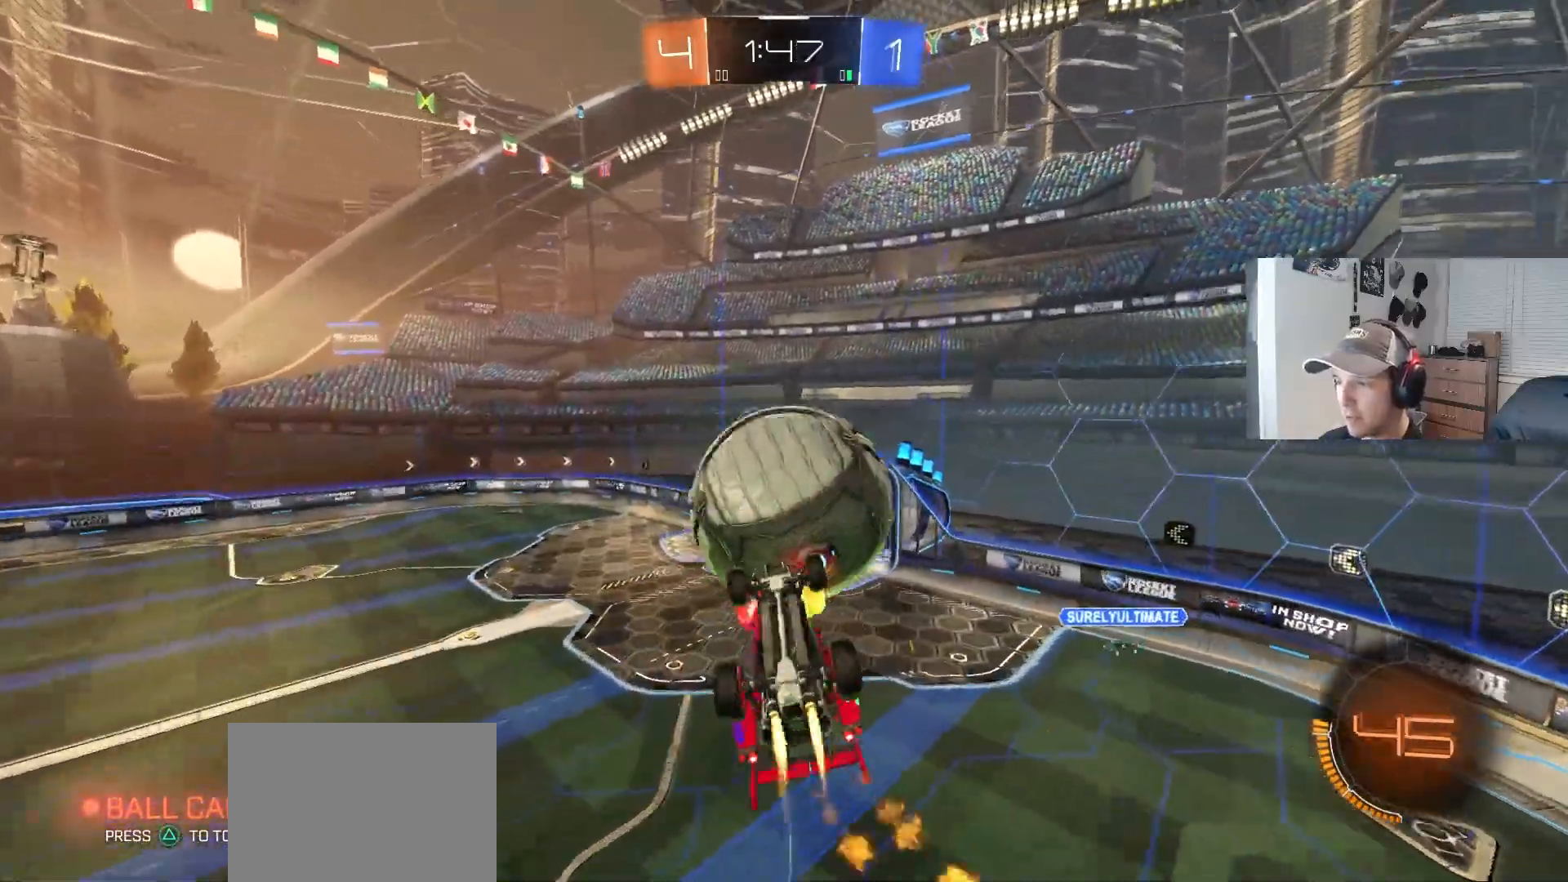
{"buttons": ["CIRCLE", "R2"], "left_stick": "left", "right_stick": "center", "events": [[133, "left_stick", "up"], [317, "left_stick", "up-left"], [433, "R1", "up"], [450, "left_stick", "left"]]}
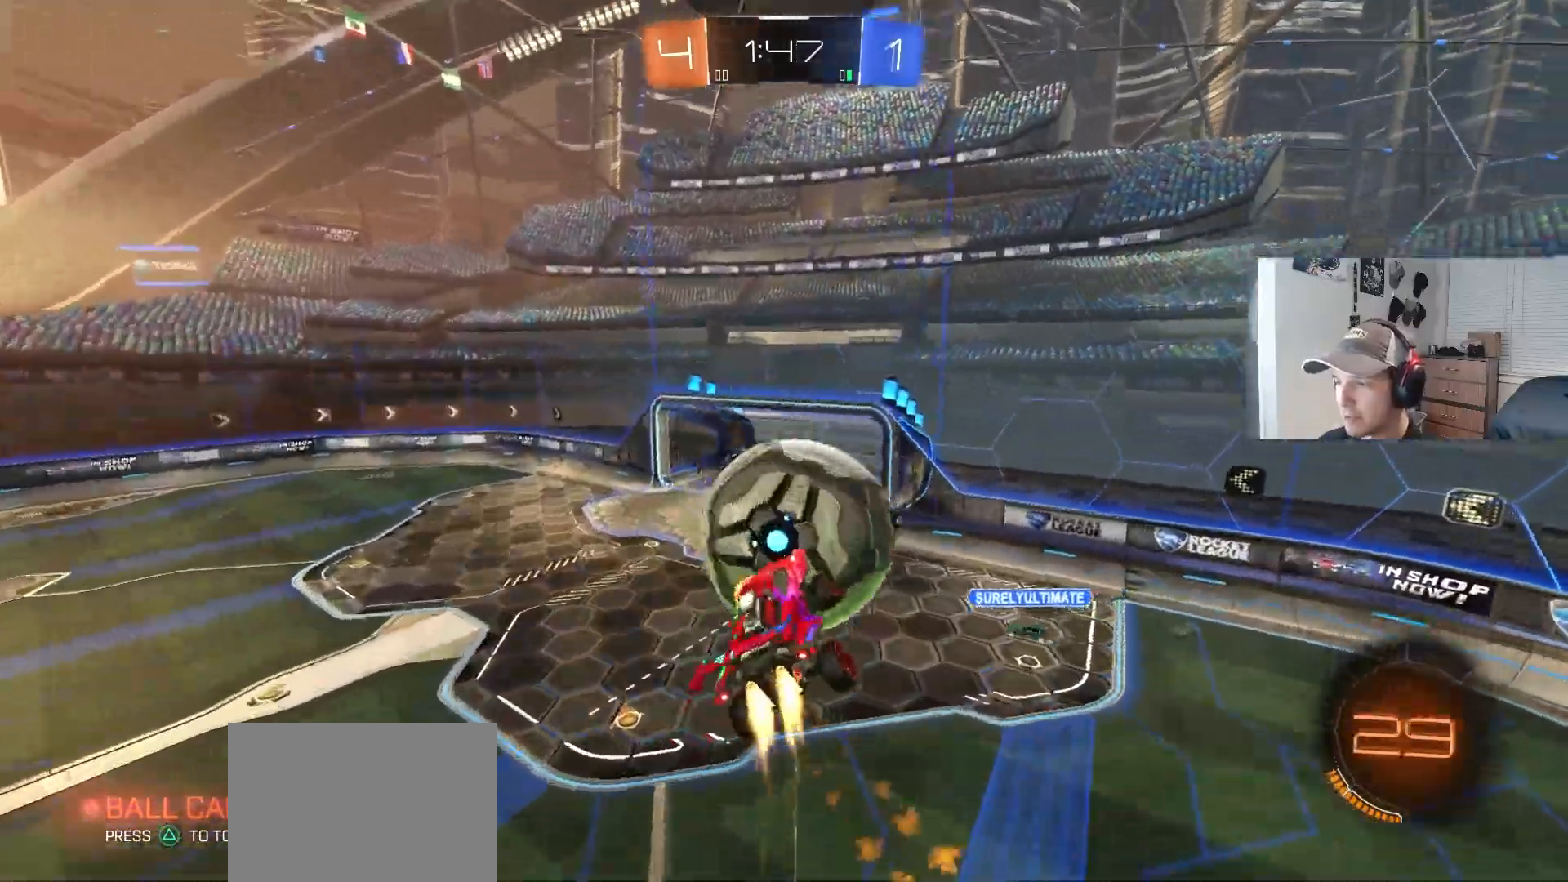
{"buttons": ["CIRCLE", "R1", "R2"], "left_stick": "center", "right_stick": "center", "events": [[50, "left_stick", "down-left"], [250, "R1", "down"], [283, "left_stick", "up-left"], [367, "left_stick", "down"], [483, "left_stick", "center"]]}
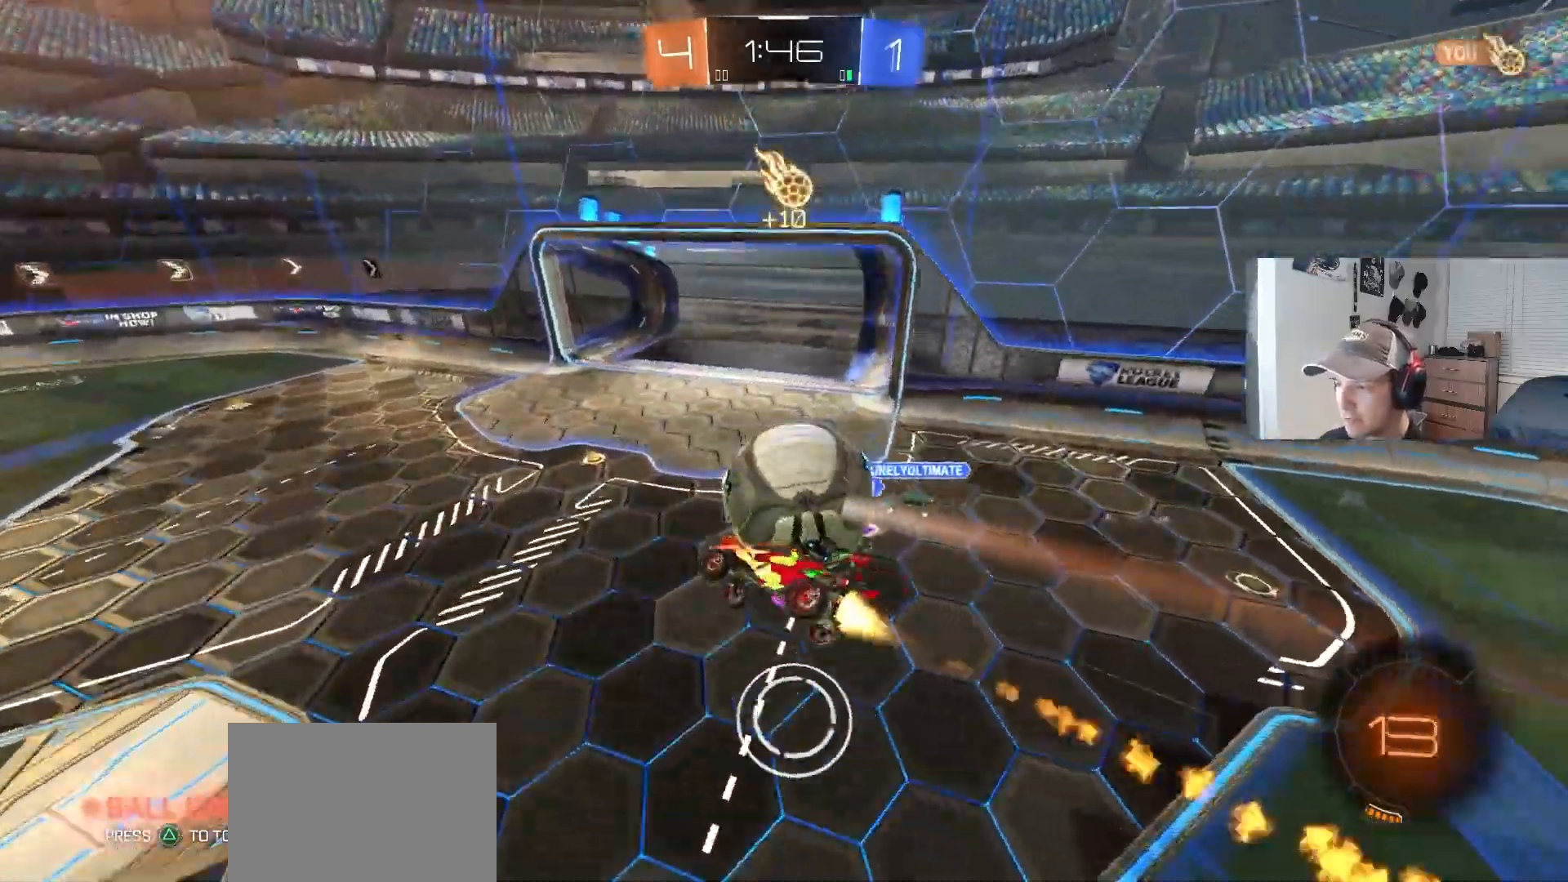
{"buttons": ["CIRCLE", "TRIANGLE", "R1", "R2"], "left_stick": "up-left", "right_stick": "center", "events": [[67, "left_stick", "left"], [300, "left_stick", "down-right"], [467, "left_stick", "up-left"], [483, "TRIANGLE", "down"]]}
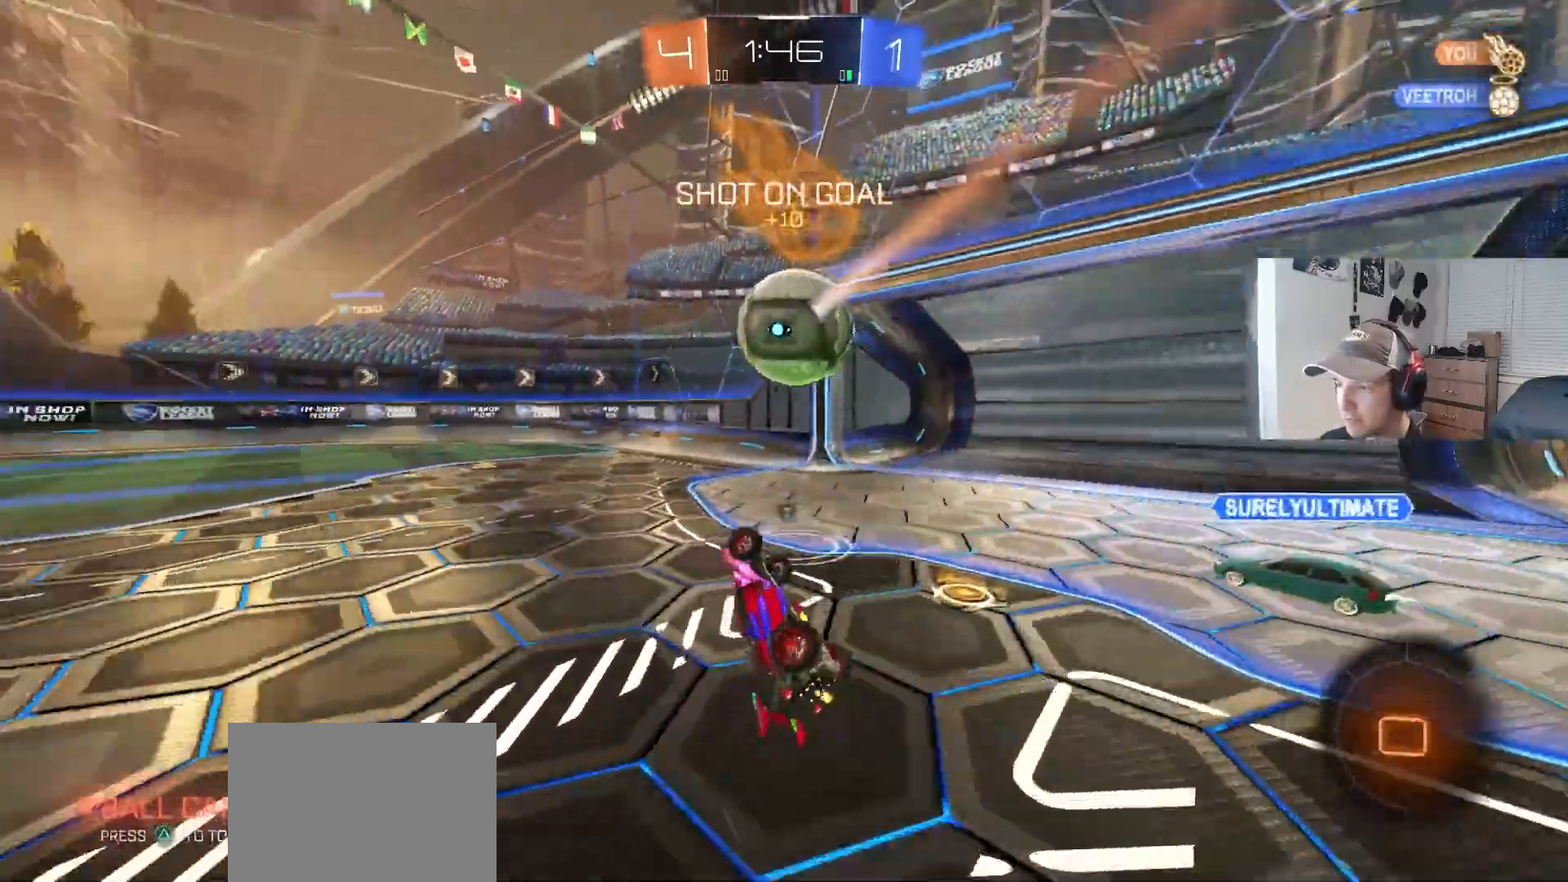
{"buttons": ["CIRCLE", "L1", "R2"], "left_stick": "right", "right_stick": "center", "events": [[67, "left_stick", "down-left"], [100, "TRIANGLE", "up"], [183, "left_stick", "right"], [233, "left_stick", "center"], [300, "left_stick", "down-right"], [417, "L1", "down"], [433, "left_stick", "right"], [467, "R1", "up"]]}
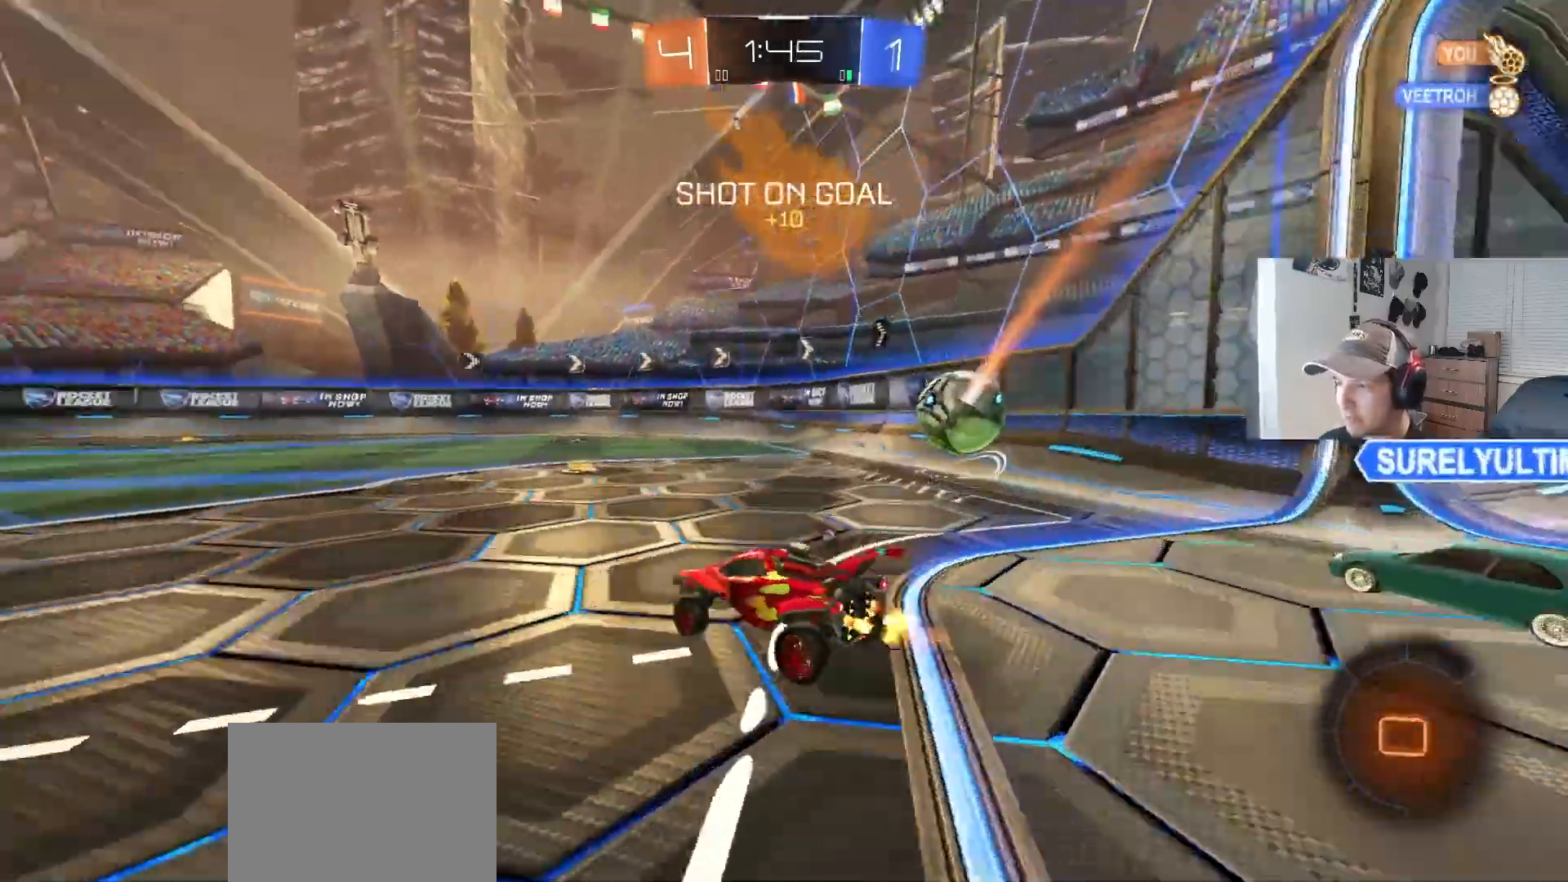
{"buttons": ["R2"], "left_stick": "right", "right_stick": "center", "events": [[67, "left_stick", "center"], [83, "L1", "up"], [100, "CIRCLE", "up"], [150, "left_stick", "right"]]}
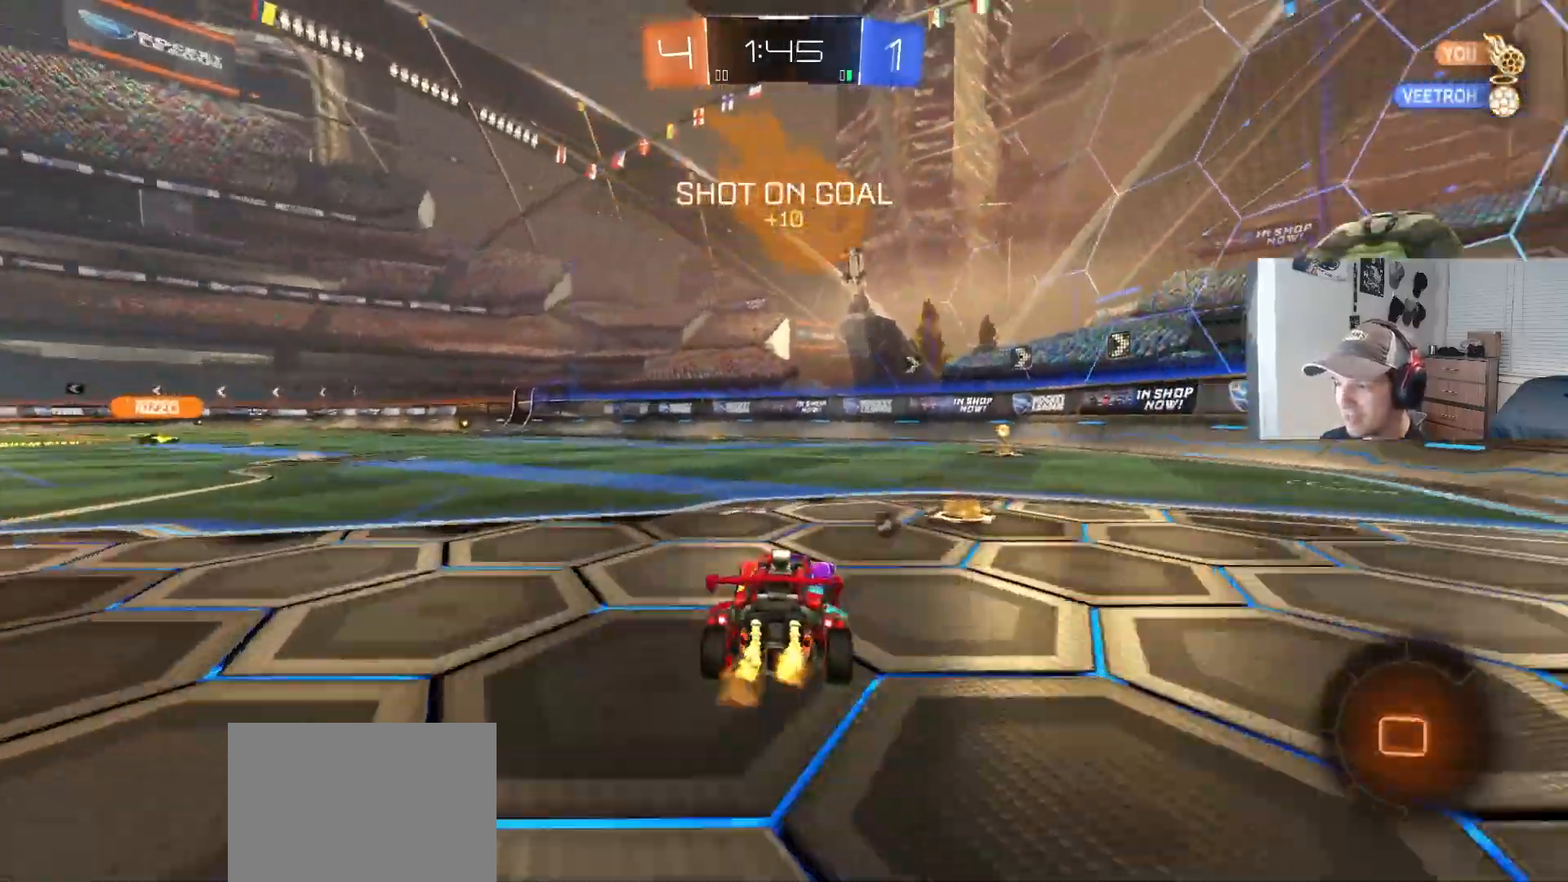
{"buttons": ["R2"], "left_stick": "left", "right_stick": "center", "events": [[50, "left_stick", "down-right"], [267, "left_stick", "left"]]}
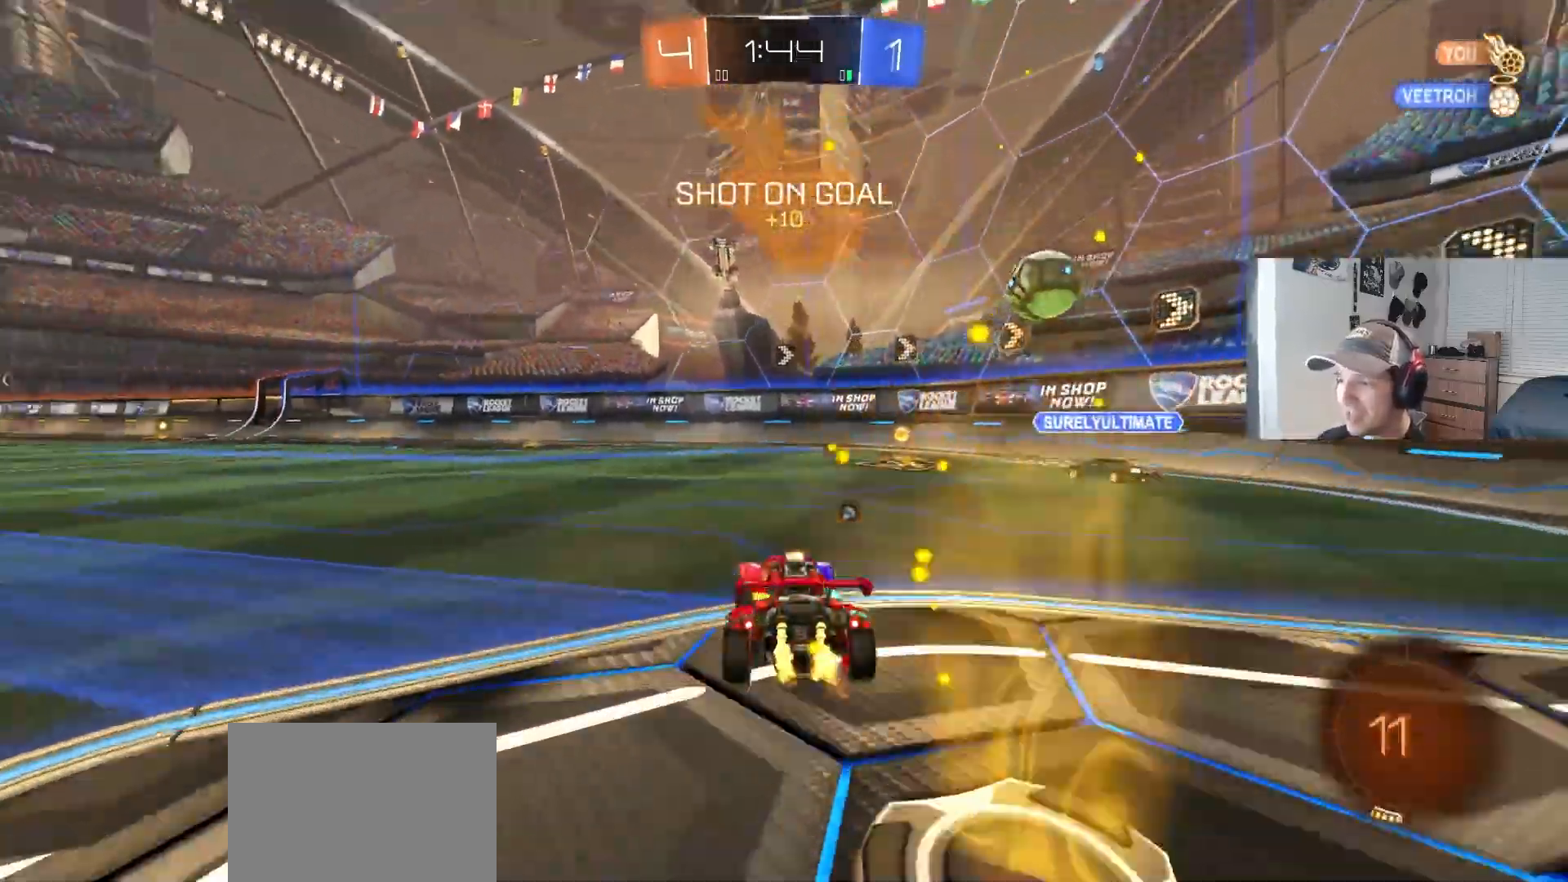
{"buttons": ["CROSS", "CIRCLE", "L1", "R2", "L3"], "left_stick": "down", "right_stick": "center", "events": [[17, "CIRCLE", "down"], [317, "CROSS", "down"], [317, "left_stick", "up-right"], [350, "L1", "down"], [383, "CIRCLE", "up"], [383, "CROSS", "up"], [400, "CIRCLE", "down"], [417, "CROSS", "down"], [433, "L3", "down"], [500, "left_stick", "down"]]}